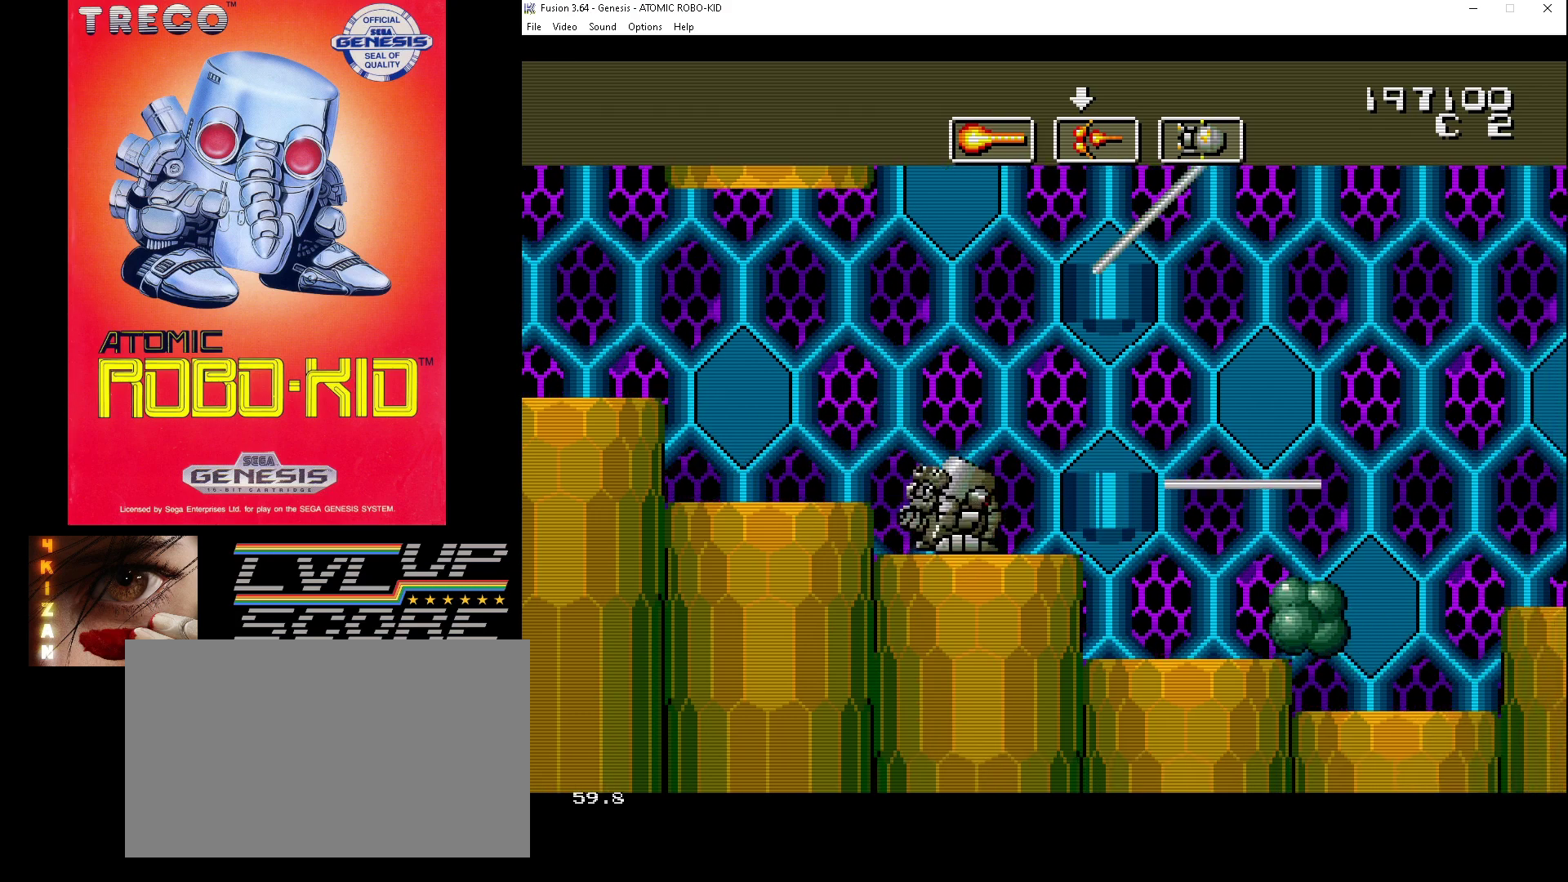
Gameplay with a controller (Xbox layout); each line is a JSON object with the inputs held at the frame after it. "events" lists button and stick changes between this image and that frame as [ms after this image, input, new state], when the widget could be followed in between. Not read: HOME L1 L2 L3 R1 R2 R3.
{"buttons": ["A", "DPAD_DOWN"], "events": [[33, "A", "down"], [33, "DPAD_RIGHT", "up"], [67, "DPAD_RIGHT", "down"], [100, "DPAD_RIGHT", "up"], [133, "A", "up"], [200, "A", "down"], [233, "DPAD_DOWN", "up"], [300, "A", "up"], [333, "A", "down"], [367, "DPAD_DOWN", "down"], [433, "A", "up"], [500, "A", "down"]]}
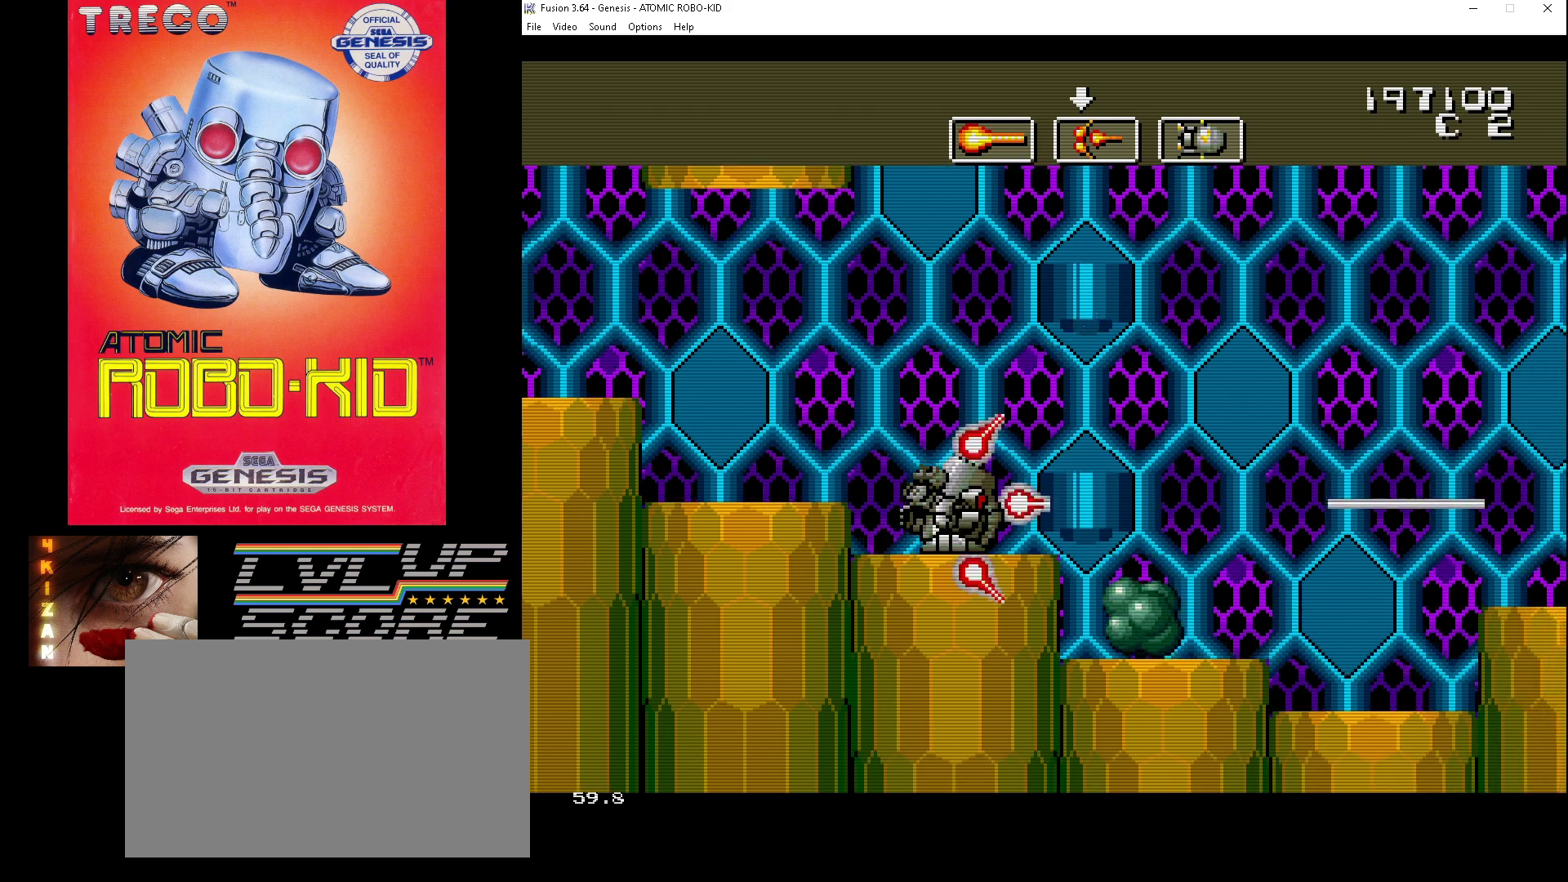
{"buttons": ["A", "DPAD_DOWN", "DPAD_RIGHT"], "events": [[67, "DPAD_DOWN", "up"], [100, "A", "up"], [167, "A", "down"], [267, "A", "up"], [333, "A", "down"], [400, "A", "up"], [400, "DPAD_DOWN", "down"], [400, "DPAD_RIGHT", "down"], [467, "A", "down"]]}
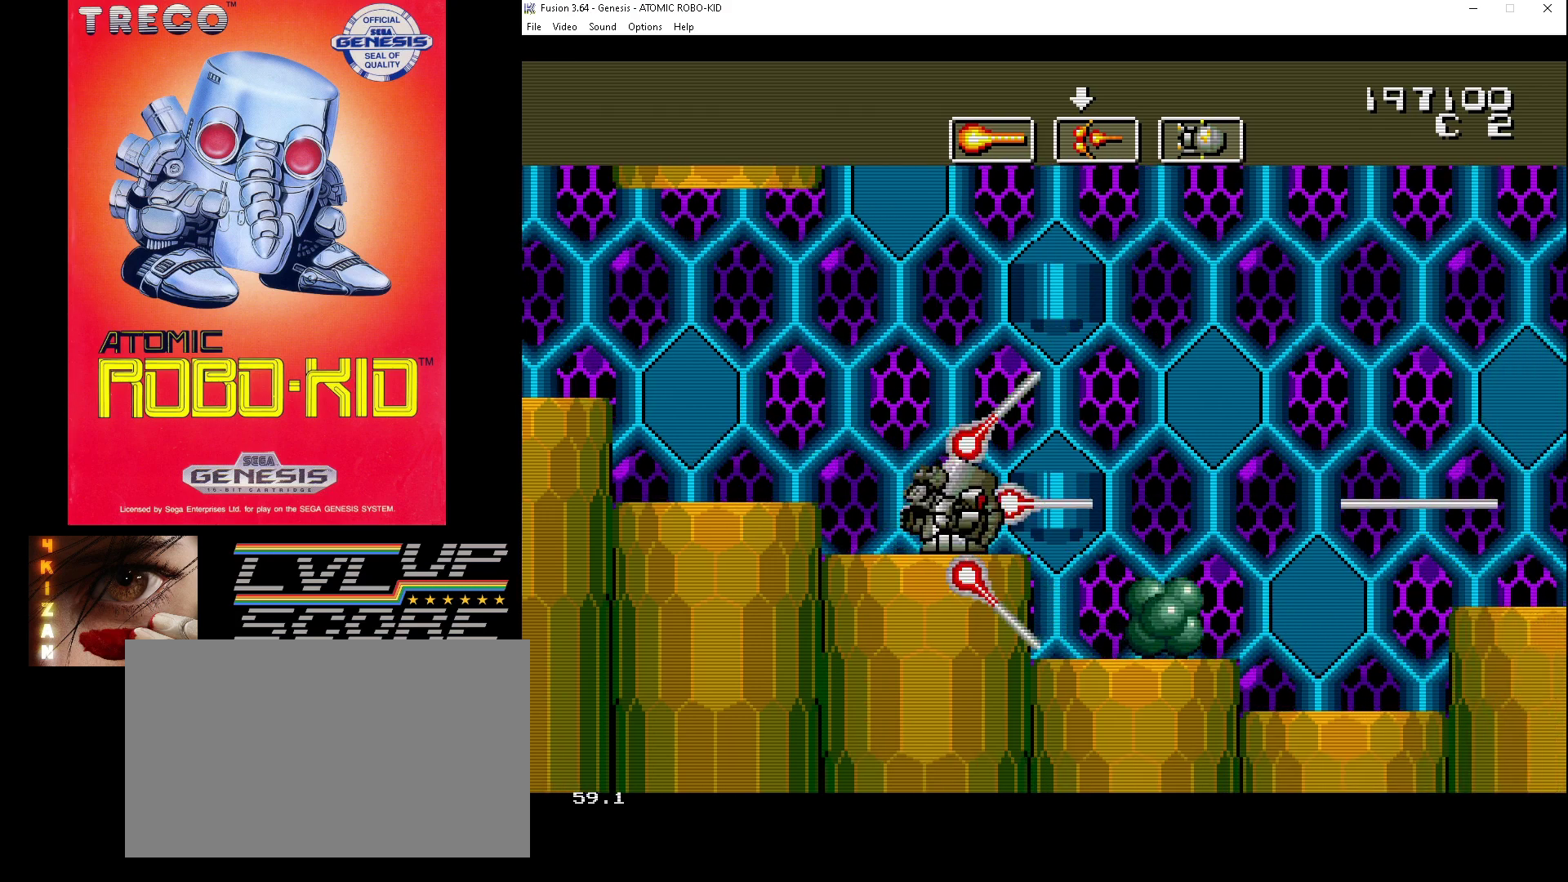
{"buttons": ["A", "DPAD_DOWN", "DPAD_RIGHT"], "events": [[67, "A", "up"], [100, "DPAD_DOWN", "up"], [133, "A", "down"], [133, "DPAD_RIGHT", "up"], [233, "A", "up"], [267, "A", "down"], [267, "DPAD_DOWN", "down"], [333, "DPAD_RIGHT", "down"], [400, "A", "up"], [433, "A", "down"], [467, "DPAD_DOWN", "up"], [500, "DPAD_DOWN", "down"]]}
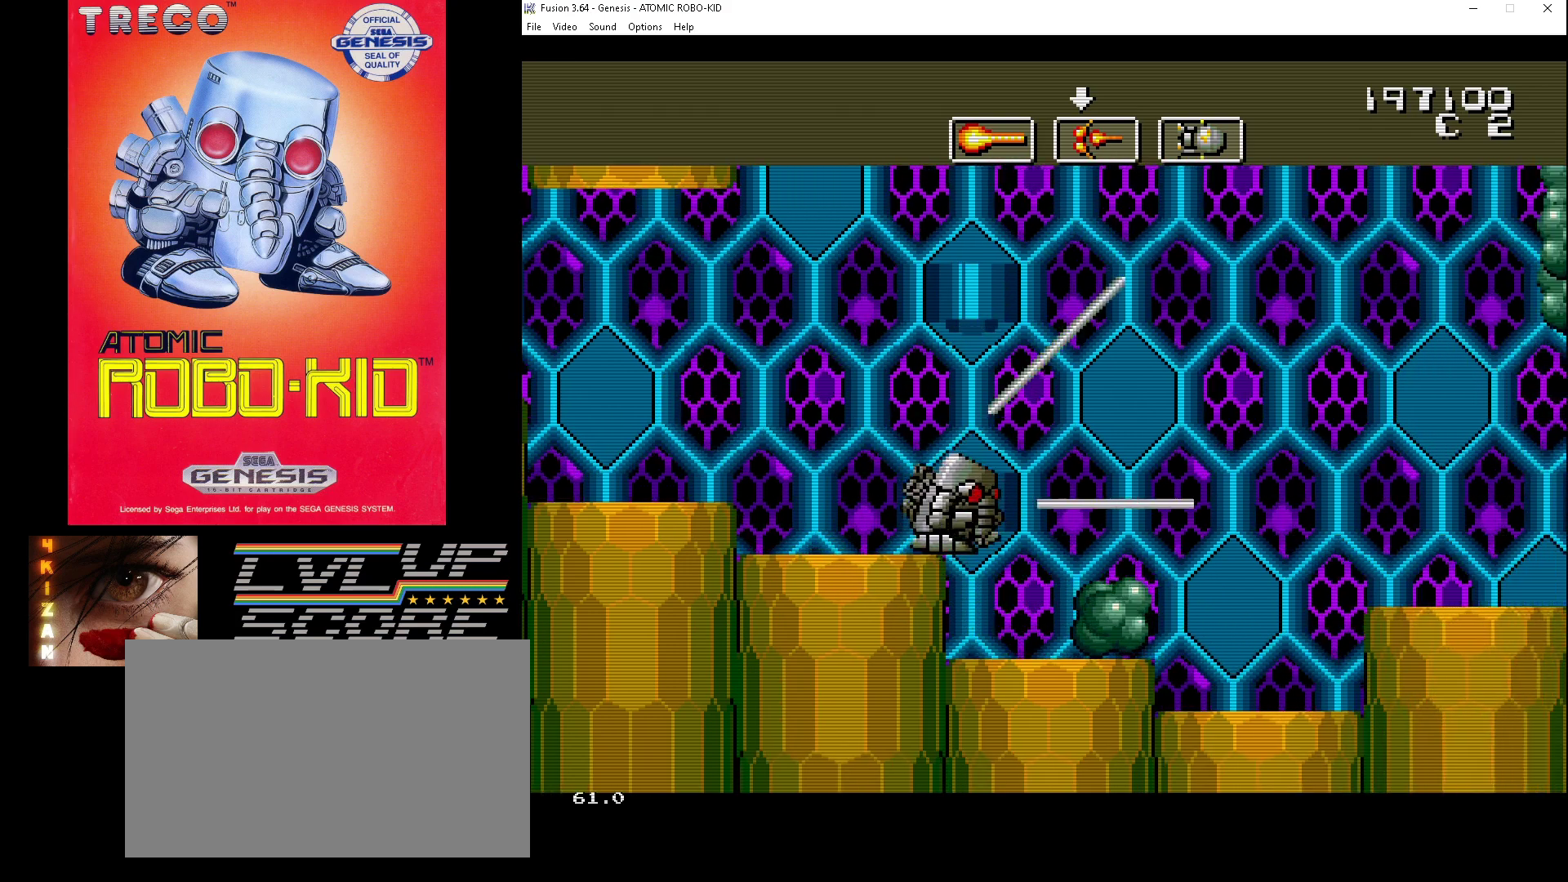
{"buttons": [], "events": [[33, "A", "up"], [67, "DPAD_RIGHT", "up"], [100, "A", "down"], [200, "A", "up"], [267, "A", "down"], [300, "DPAD_DOWN", "up"], [367, "A", "up"], [400, "A", "down"], [500, "A", "up"]]}
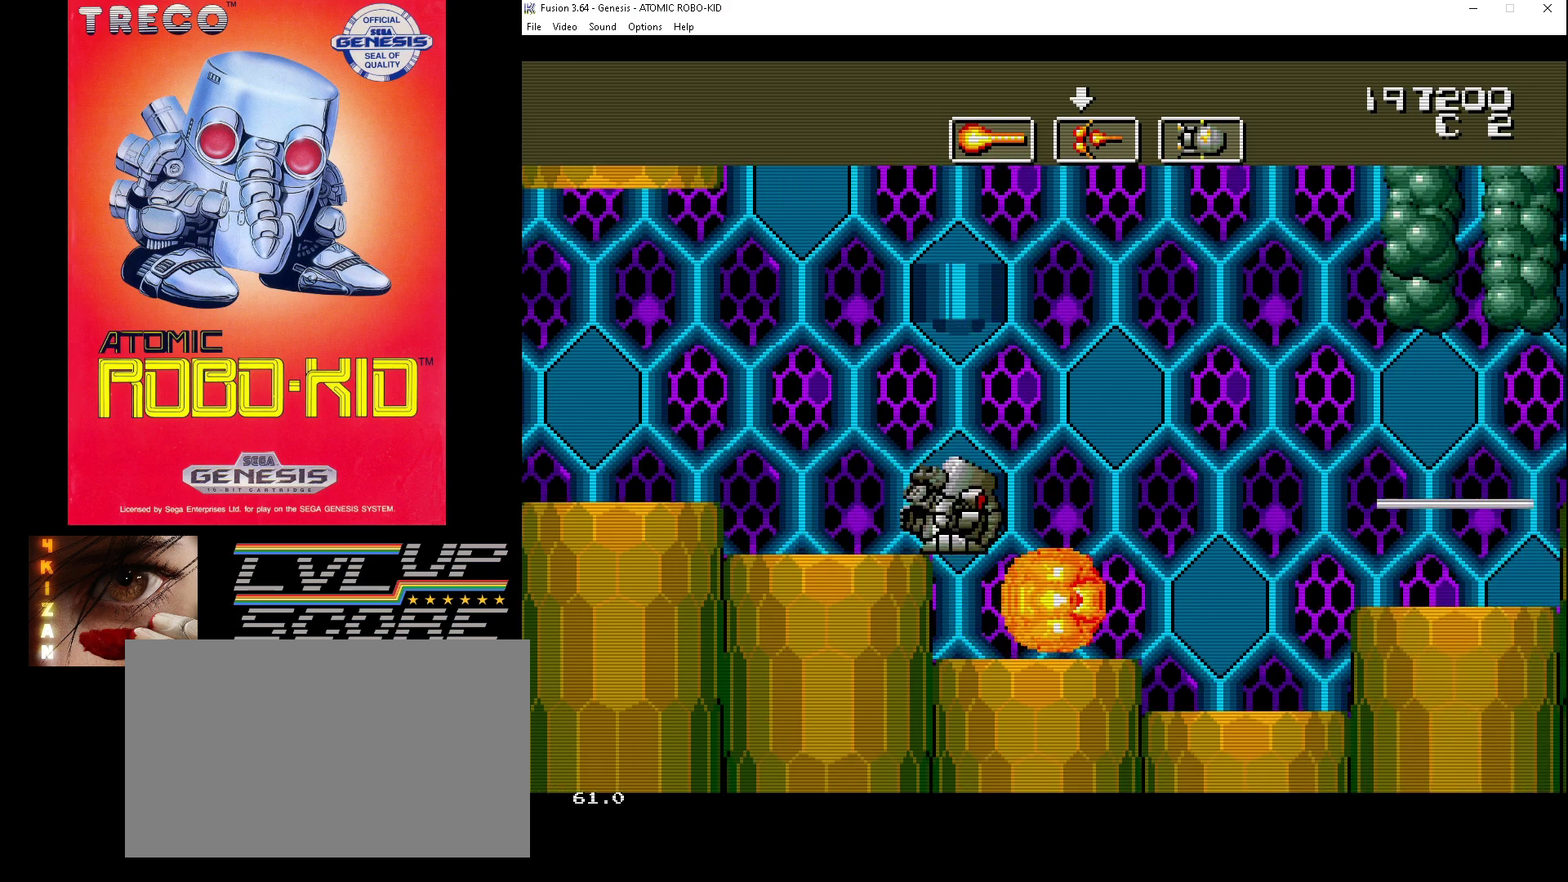
{"buttons": ["A", "DPAD_UP", "DPAD_LEFT"], "events": [[33, "DPAD_LEFT", "down"], [33, "DPAD_UP", "down"], [67, "A", "down"], [167, "A", "up"], [200, "A", "down"], [300, "A", "up"], [367, "A", "down"], [433, "A", "up"], [500, "A", "down"]]}
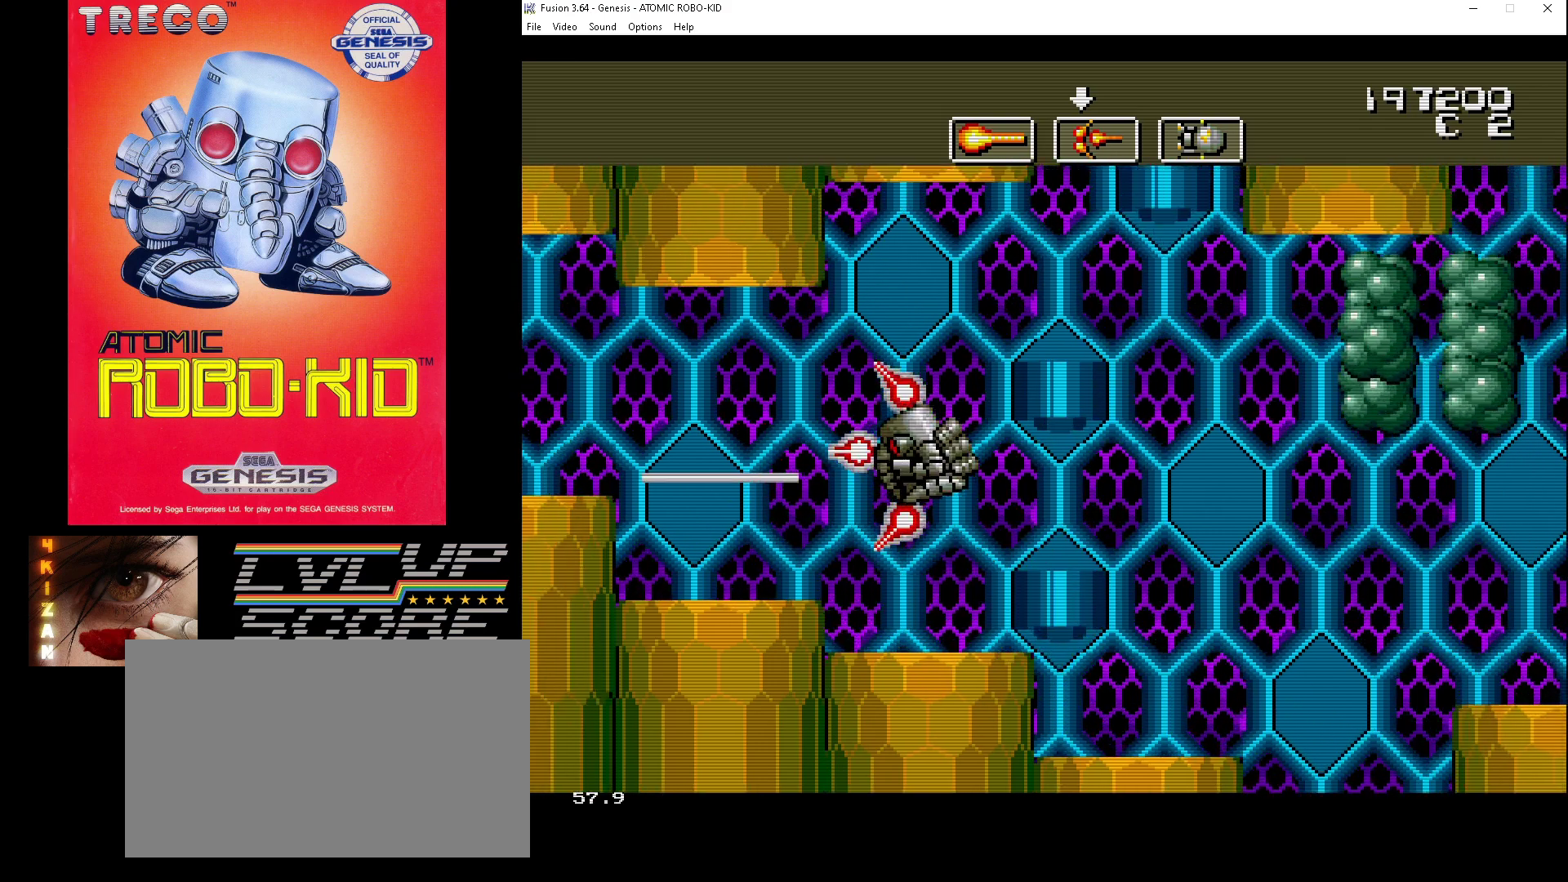
{"buttons": ["A"], "events": [[33, "DPAD_LEFT", "up"], [67, "A", "up"], [133, "A", "down"], [133, "DPAD_RIGHT", "down"], [233, "A", "up"], [267, "A", "down"], [300, "DPAD_UP", "up"], [333, "DPAD_RIGHT", "up"], [367, "A", "up"], [433, "A", "down"]]}
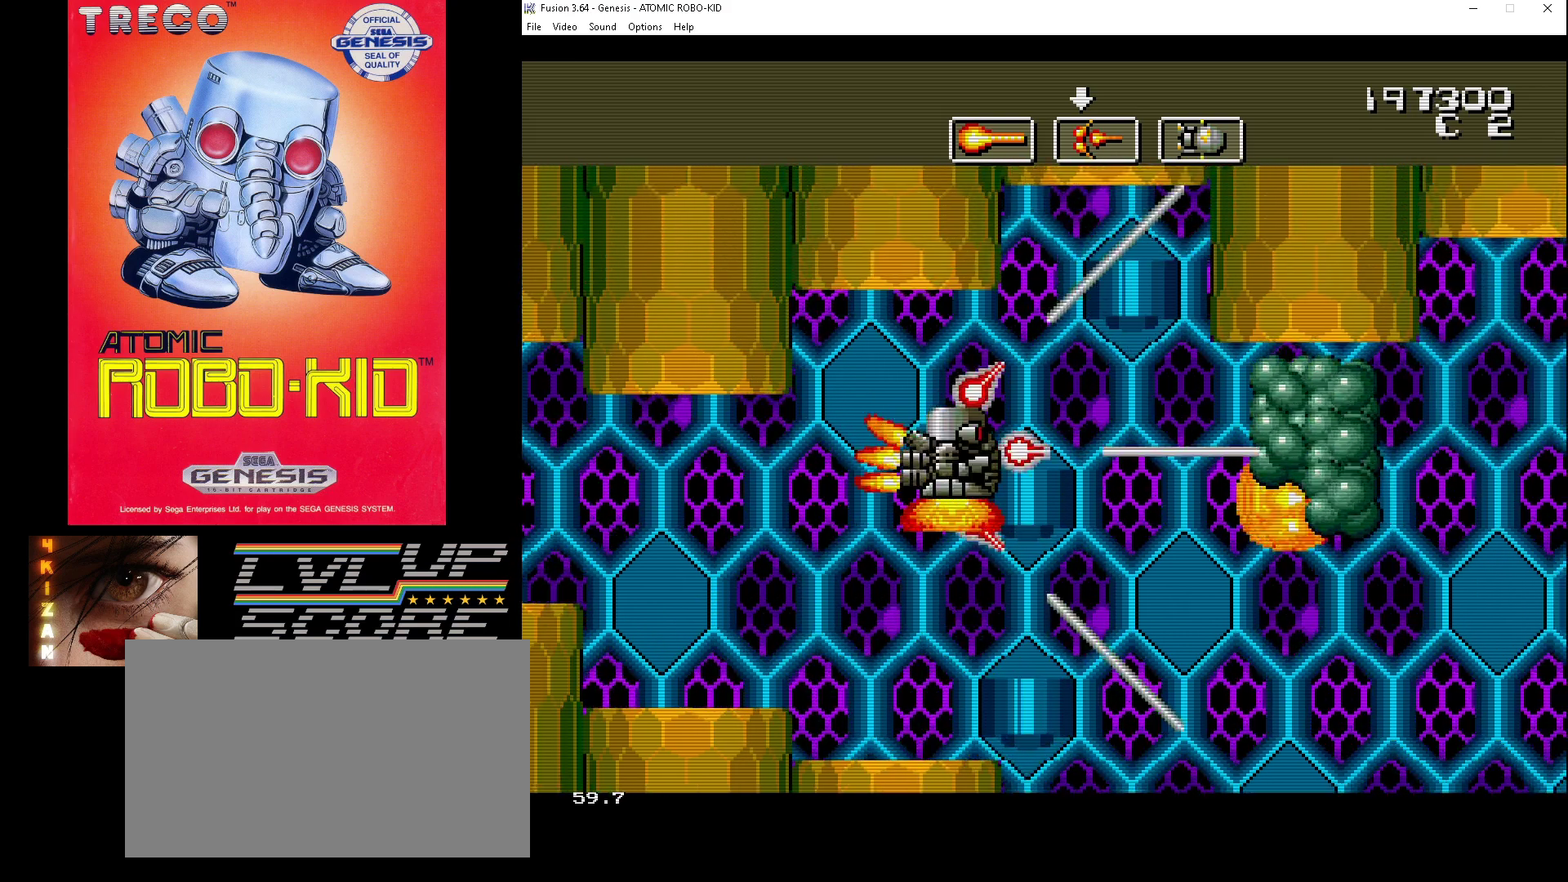
{"buttons": ["DPAD_DOWN"], "events": [[33, "A", "up"], [100, "A", "down"], [167, "A", "up"], [233, "A", "down"], [233, "DPAD_RIGHT", "down"], [233, "DPAD_UP", "down"], [333, "A", "up"], [333, "DPAD_DOWN", "down"], [333, "DPAD_UP", "up"], [367, "DPAD_RIGHT", "up"], [400, "A", "down"], [500, "A", "up"]]}
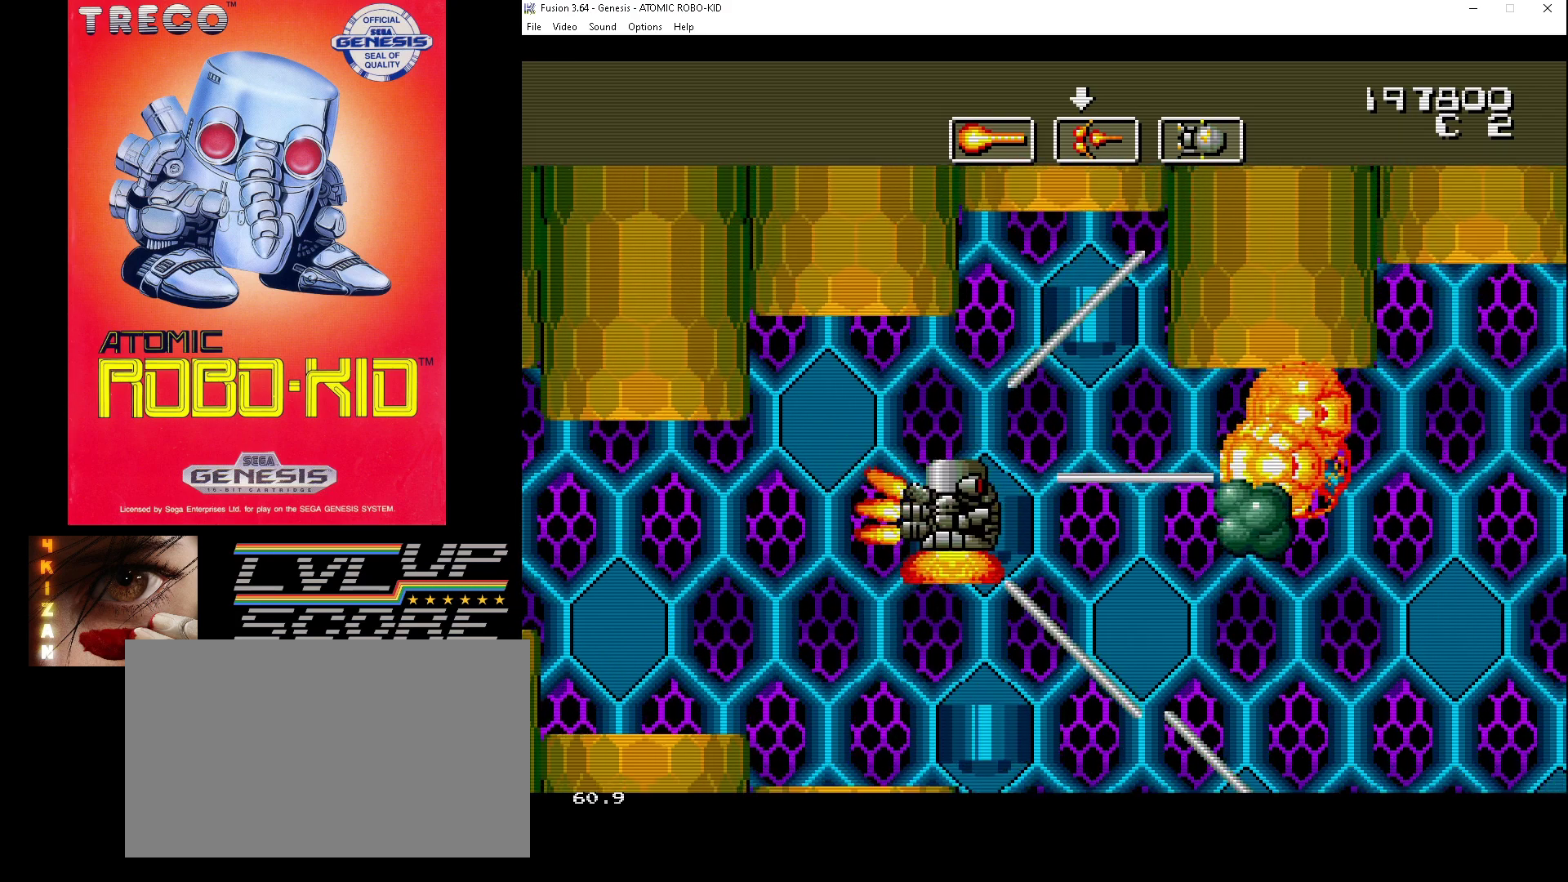
{"buttons": [], "events": [[33, "A", "down"], [133, "A", "up"], [133, "DPAD_DOWN", "up"], [200, "A", "down"], [267, "A", "up"], [333, "A", "down"], [433, "A", "up"]]}
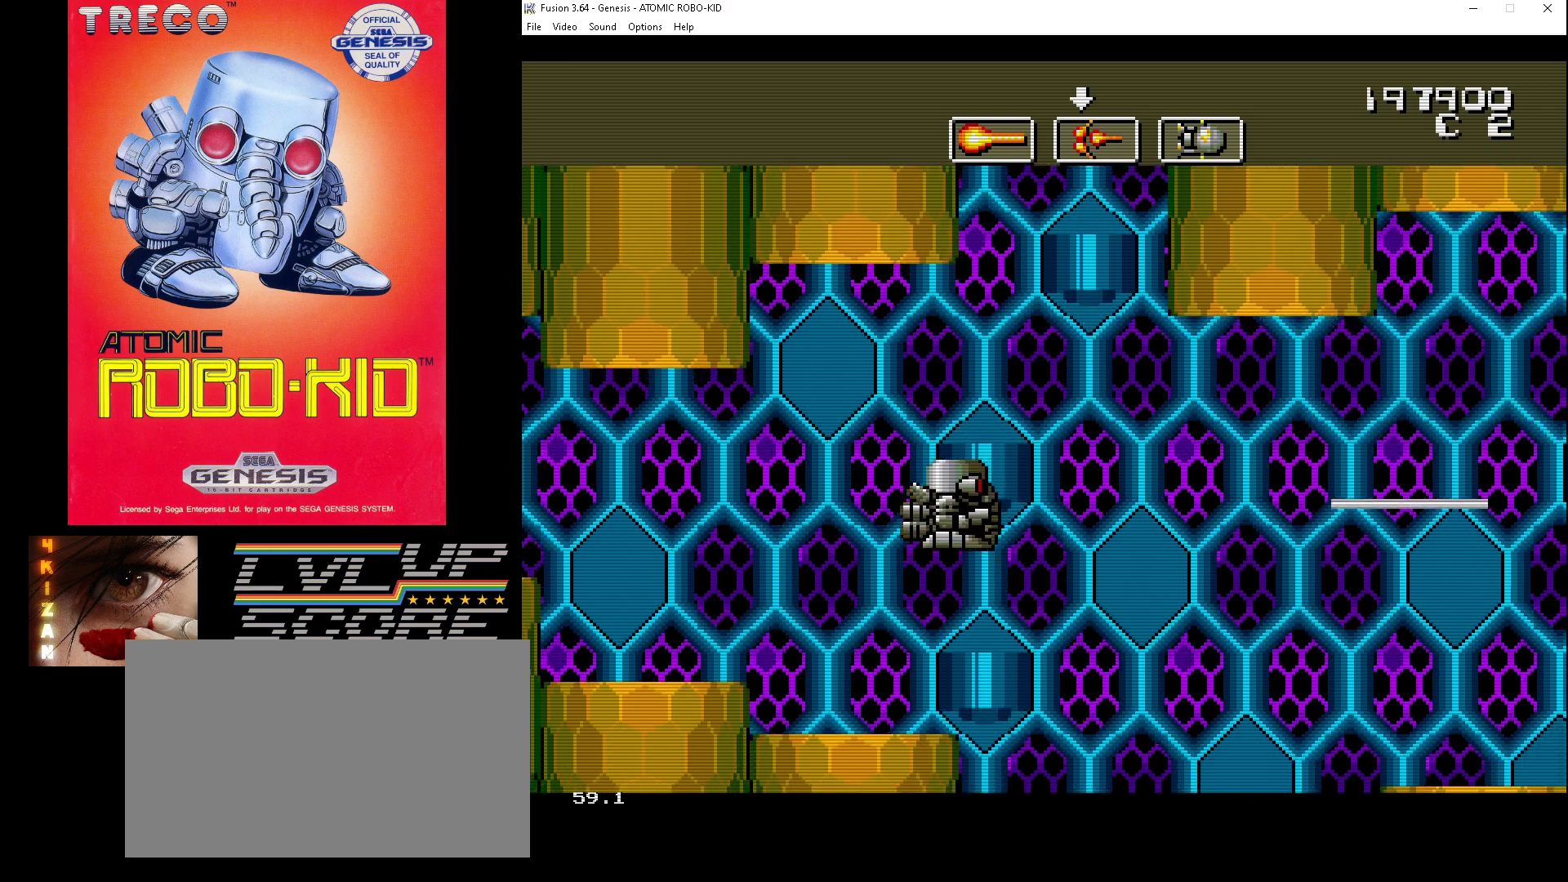
{"buttons": ["B"], "events": [[333, "B", "down"], [400, "B", "up"], [467, "B", "down"]]}
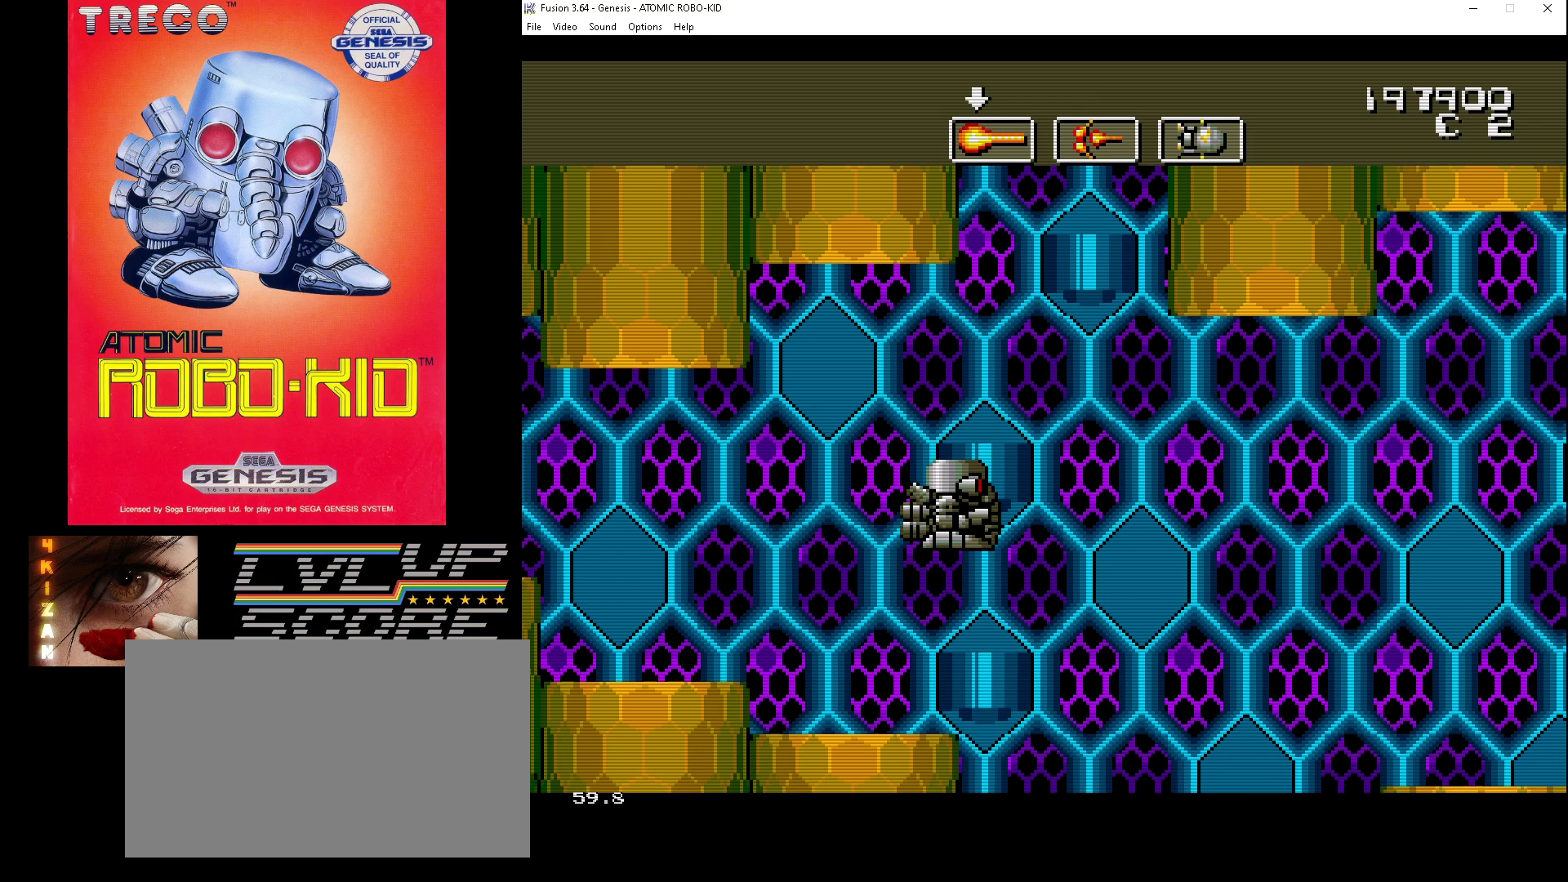
{"buttons": [], "events": [[33, "B", "up"]]}
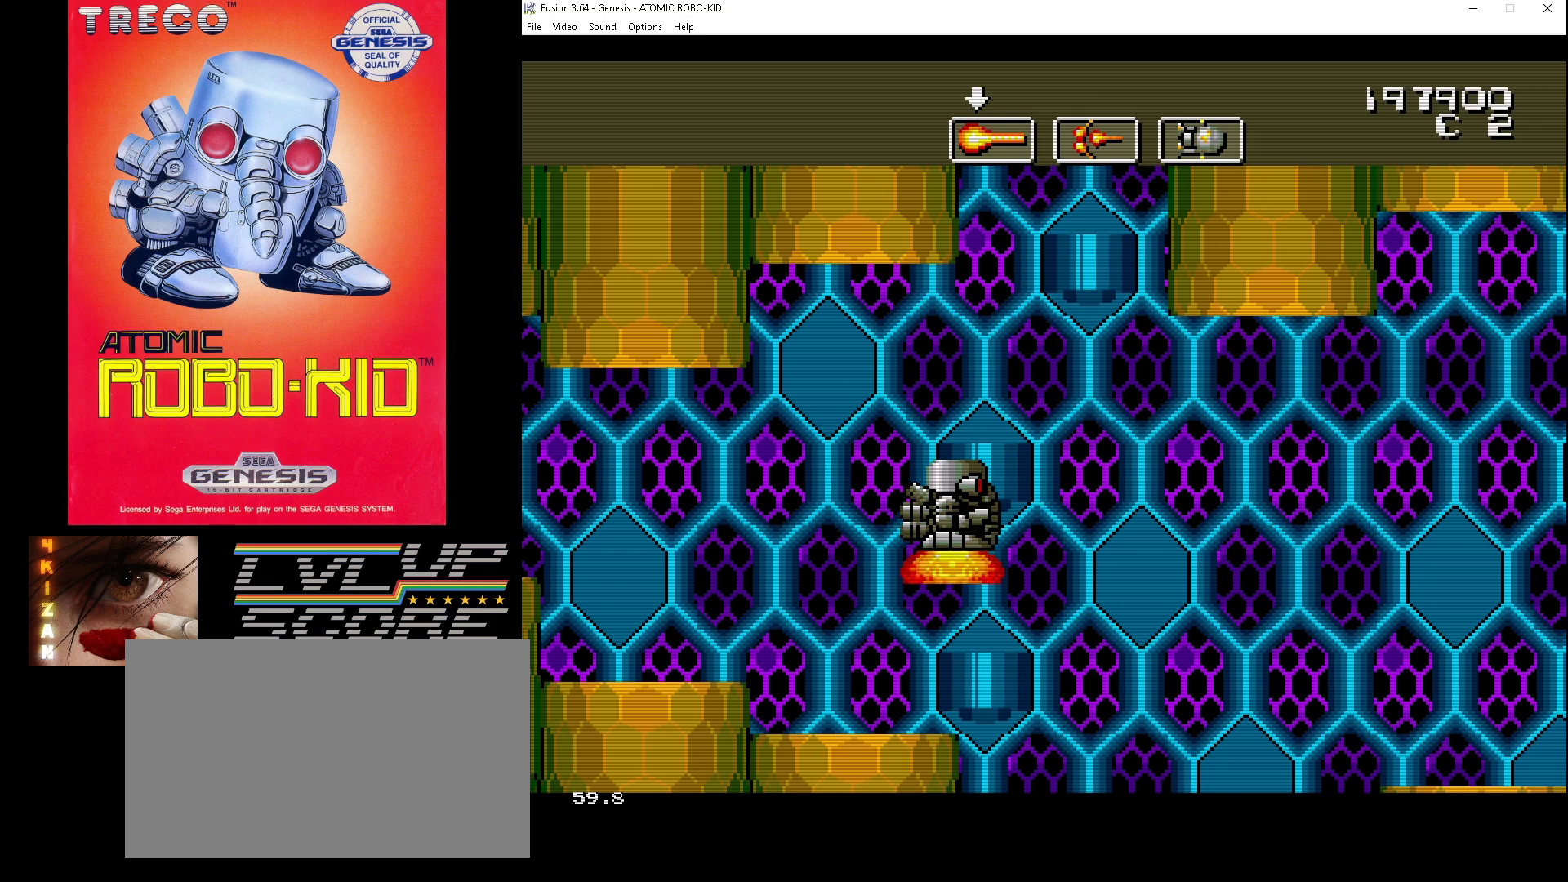
{"buttons": ["DPAD_RIGHT"], "events": [[100, "A", "down"], [100, "DPAD_RIGHT", "down"], [167, "A", "up"], [200, "DPAD_DOWN", "down"], [233, "A", "down"], [333, "A", "up"], [400, "A", "down"], [467, "A", "up"], [467, "DPAD_DOWN", "up"]]}
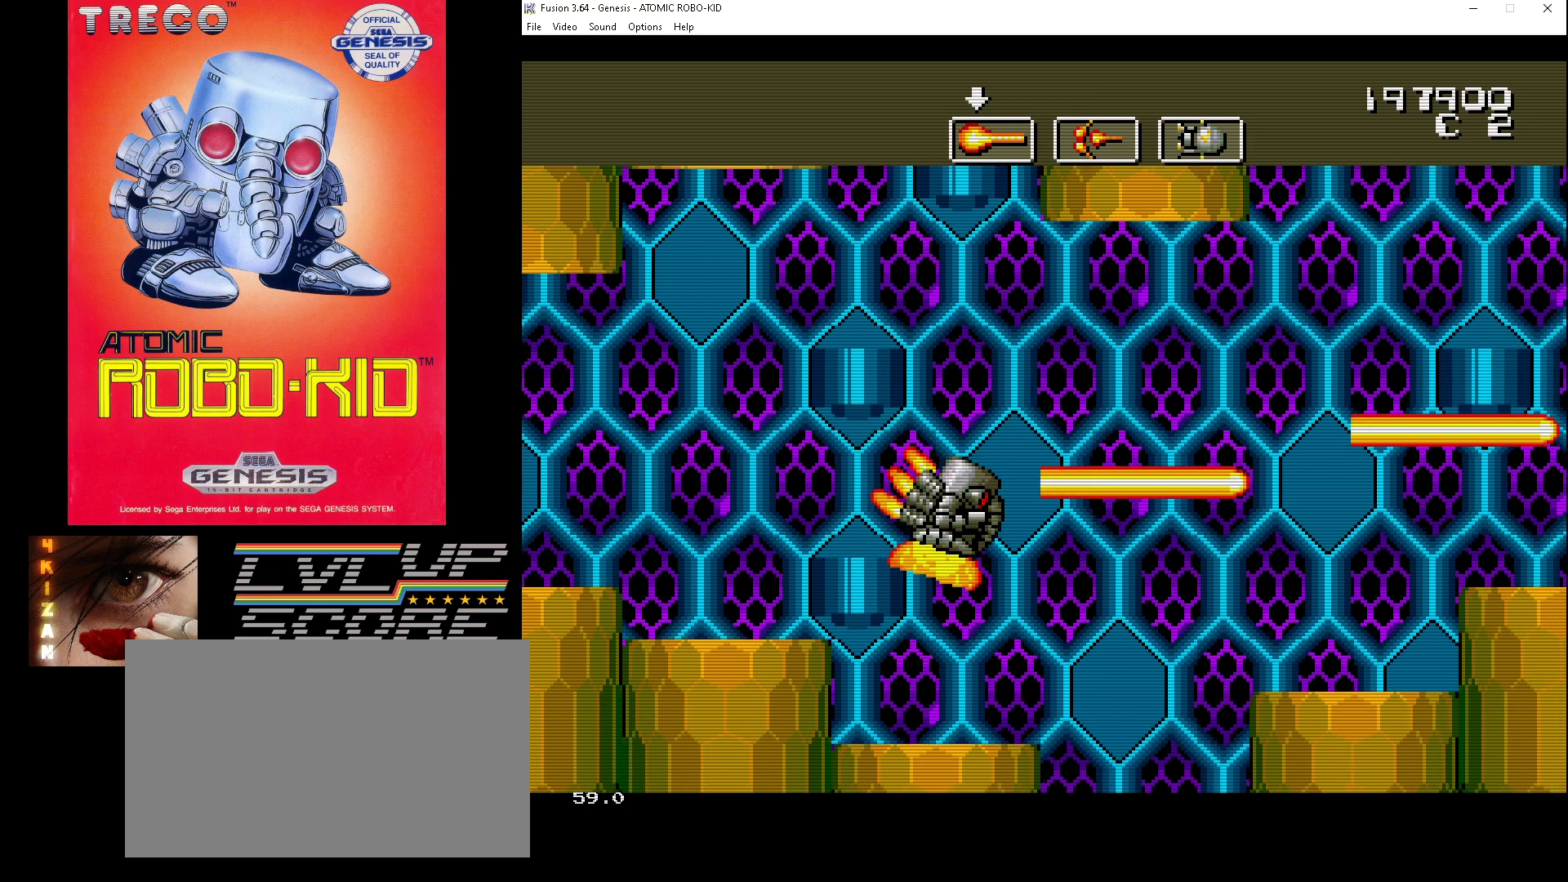
{"buttons": ["A", "DPAD_RIGHT"], "events": [[33, "A", "down"], [33, "DPAD_UP", "down"], [133, "A", "up"], [167, "DPAD_UP", "up"], [200, "A", "down"], [300, "A", "up"], [333, "A", "down"], [433, "A", "up"], [500, "A", "down"]]}
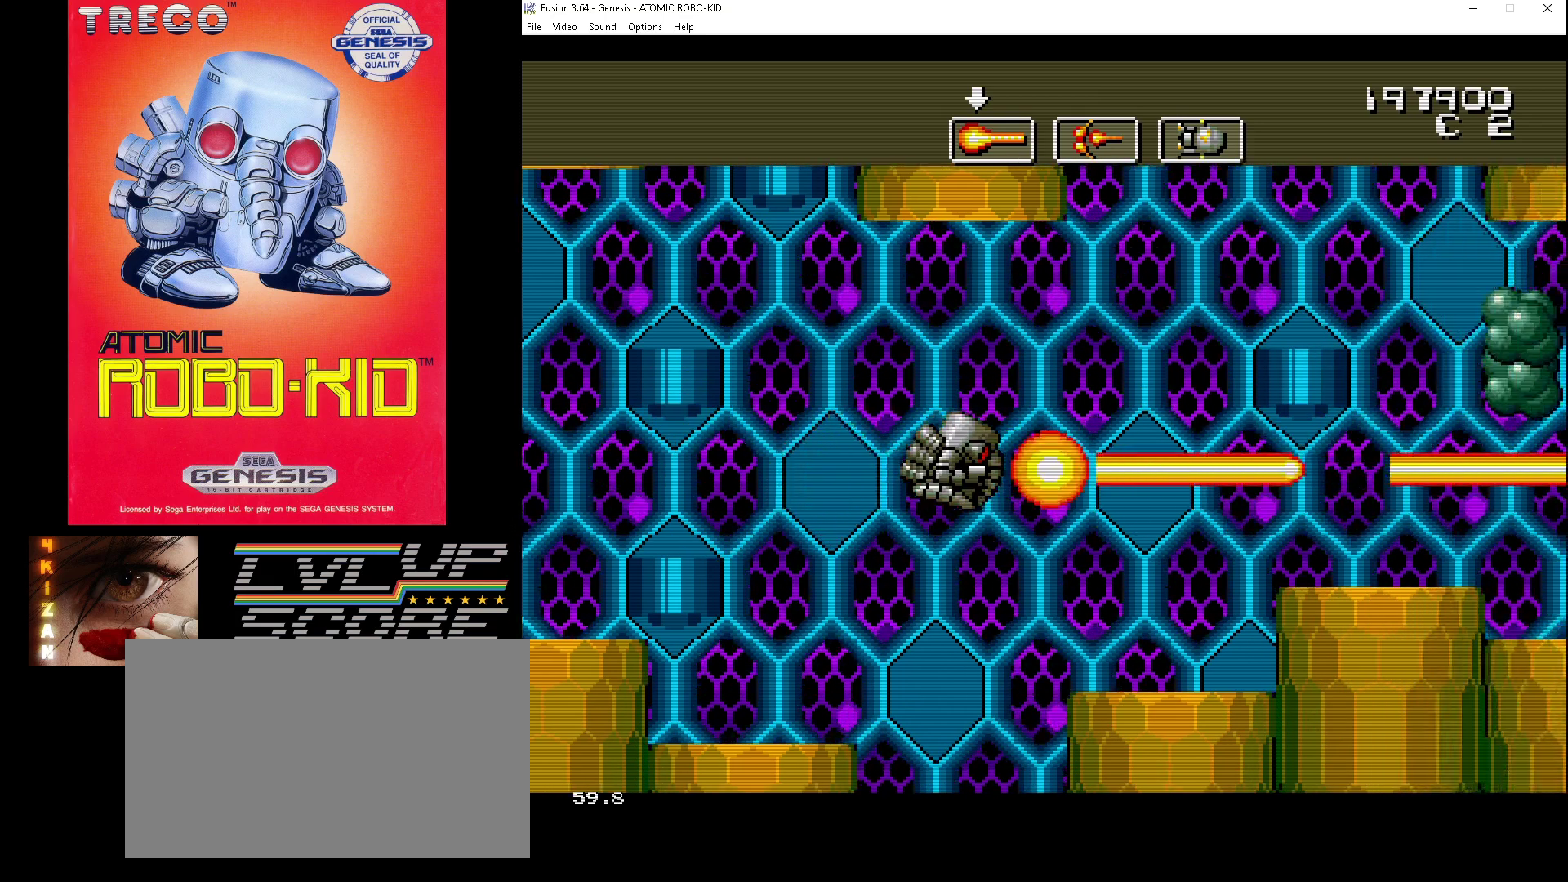
{"buttons": ["A", "DPAD_UP"], "events": [[33, "DPAD_UP", "down"], [100, "A", "up"], [167, "A", "down"], [233, "A", "up"], [267, "DPAD_RIGHT", "up"], [267, "DPAD_UP", "up"], [300, "A", "down"], [400, "A", "up"], [467, "A", "down"], [500, "DPAD_UP", "down"]]}
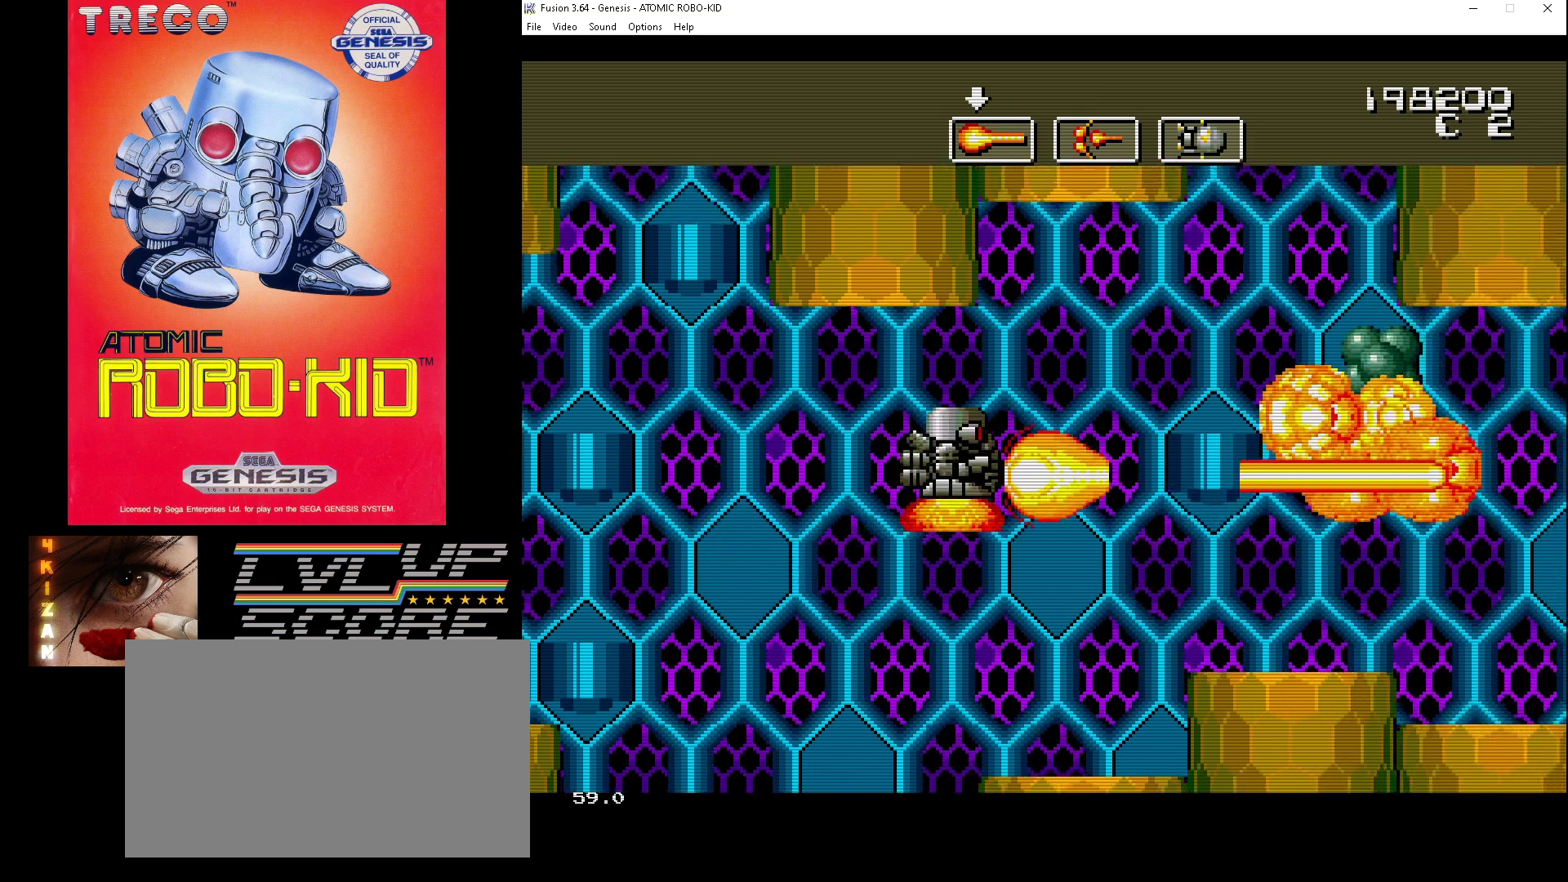
{"buttons": ["DPAD_UP", "DPAD_RIGHT"], "events": [[33, "A", "up"], [133, "A", "down"], [133, "DPAD_UP", "up"], [200, "A", "up"], [267, "A", "down"], [367, "A", "up"], [400, "DPAD_UP", "down"], [433, "A", "down"], [467, "DPAD_RIGHT", "down"], [500, "A", "up"]]}
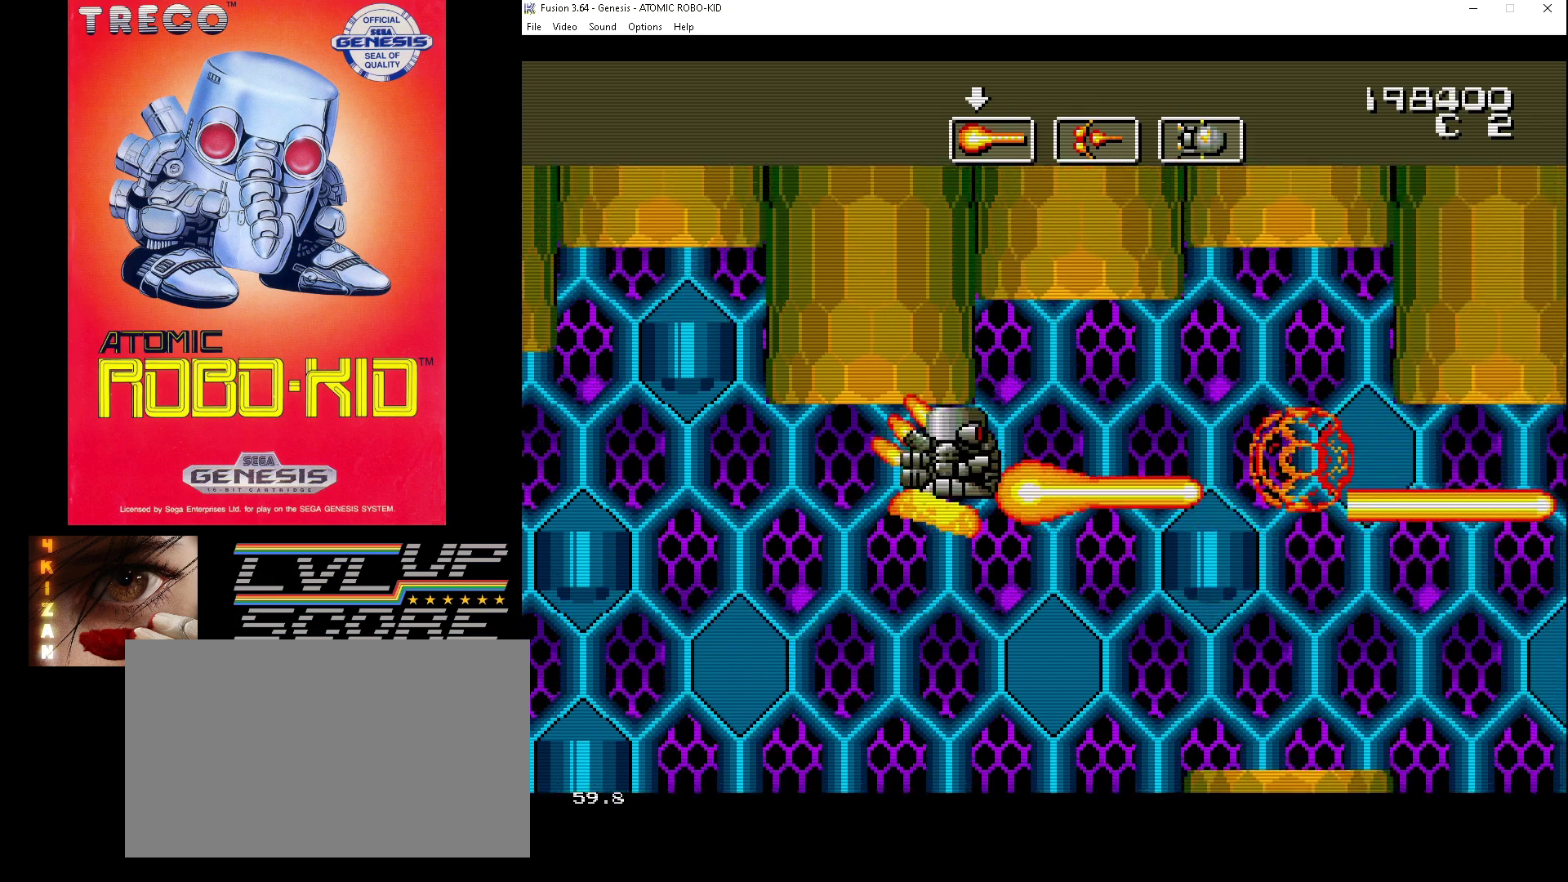
{"buttons": [], "events": [[33, "DPAD_UP", "up"], [67, "A", "down"], [100, "DPAD_DOWN", "down"], [167, "A", "up"], [233, "A", "down"], [300, "A", "up"], [367, "A", "down"], [400, "DPAD_DOWN", "up"], [467, "A", "up"], [467, "DPAD_RIGHT", "up"]]}
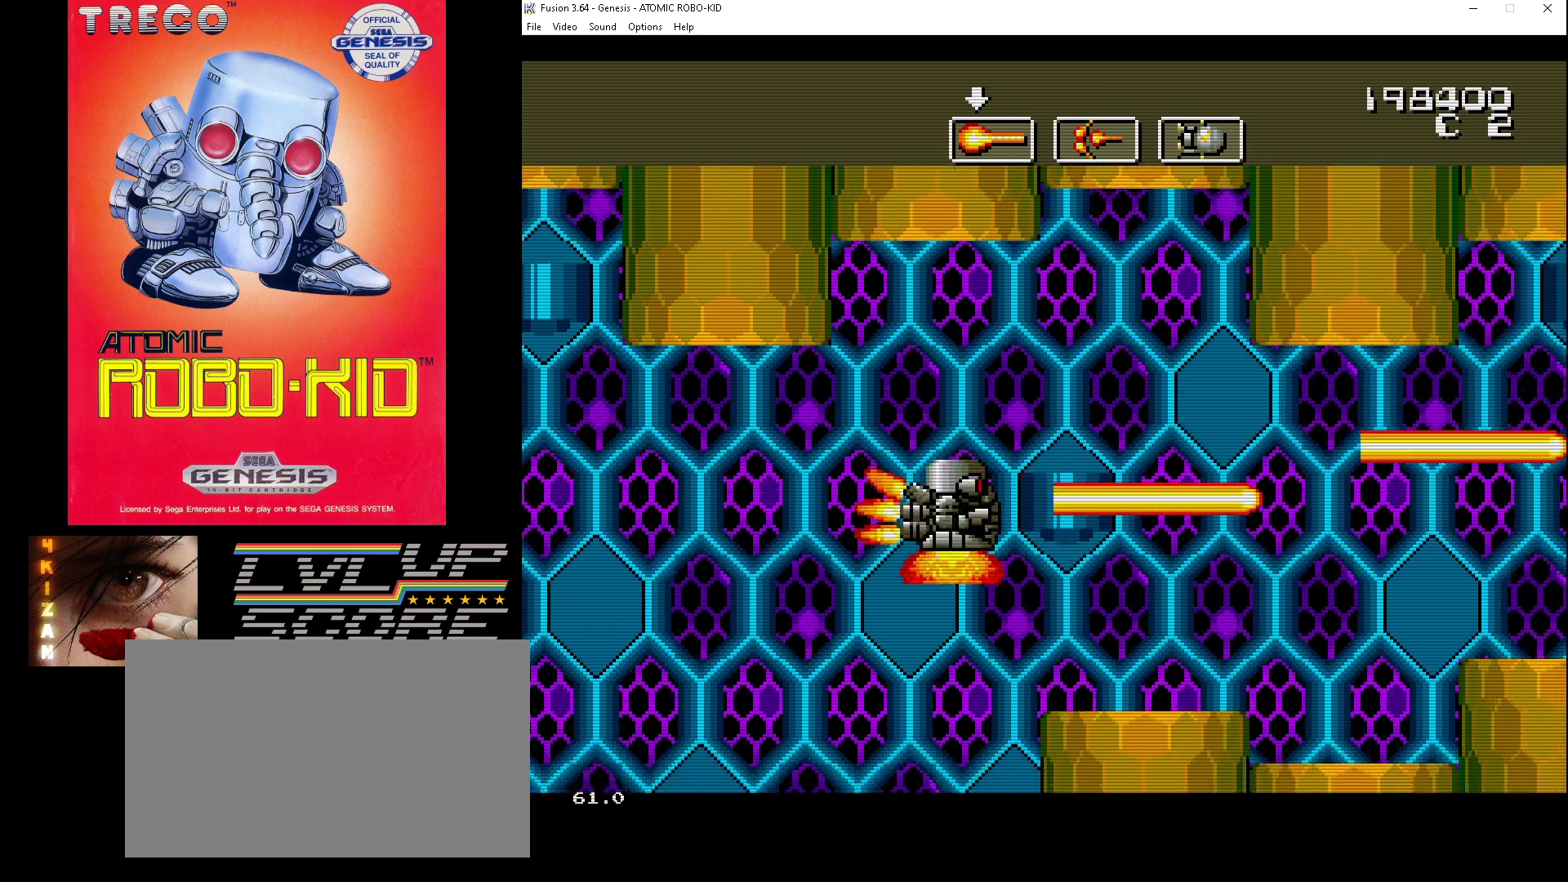
{"buttons": ["A", "DPAD_UP", "DPAD_RIGHT"], "events": [[33, "A", "down"], [67, "DPAD_DOWN", "down"], [67, "DPAD_RIGHT", "down"], [133, "A", "up"], [200, "A", "down"], [267, "A", "up"], [267, "DPAD_DOWN", "up"], [300, "DPAD_RIGHT", "up"], [333, "A", "down"], [400, "DPAD_RIGHT", "down"], [400, "DPAD_UP", "down"], [433, "A", "up"], [500, "A", "down"]]}
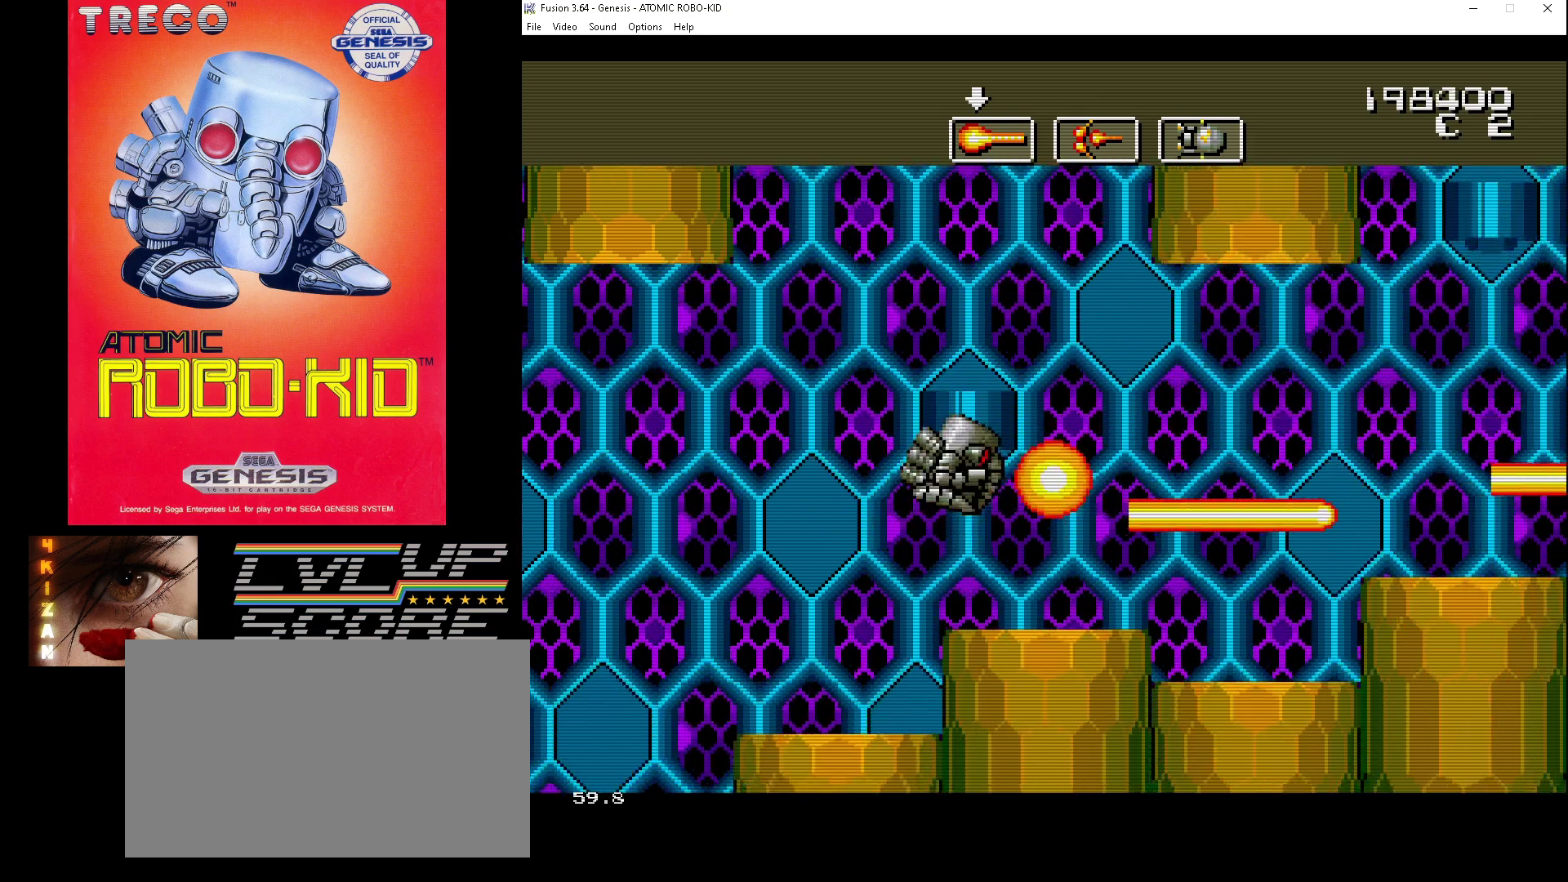
{"buttons": ["A", "DPAD_DOWN", "DPAD_RIGHT"], "events": [[100, "A", "up"], [167, "A", "down"], [167, "DPAD_UP", "up"], [233, "A", "up"], [333, "A", "down"], [333, "DPAD_RIGHT", "up"], [367, "DPAD_RIGHT", "down"], [400, "A", "up"], [400, "DPAD_DOWN", "down"], [400, "DPAD_RIGHT", "up"], [433, "DPAD_RIGHT", "down"], [467, "A", "down"]]}
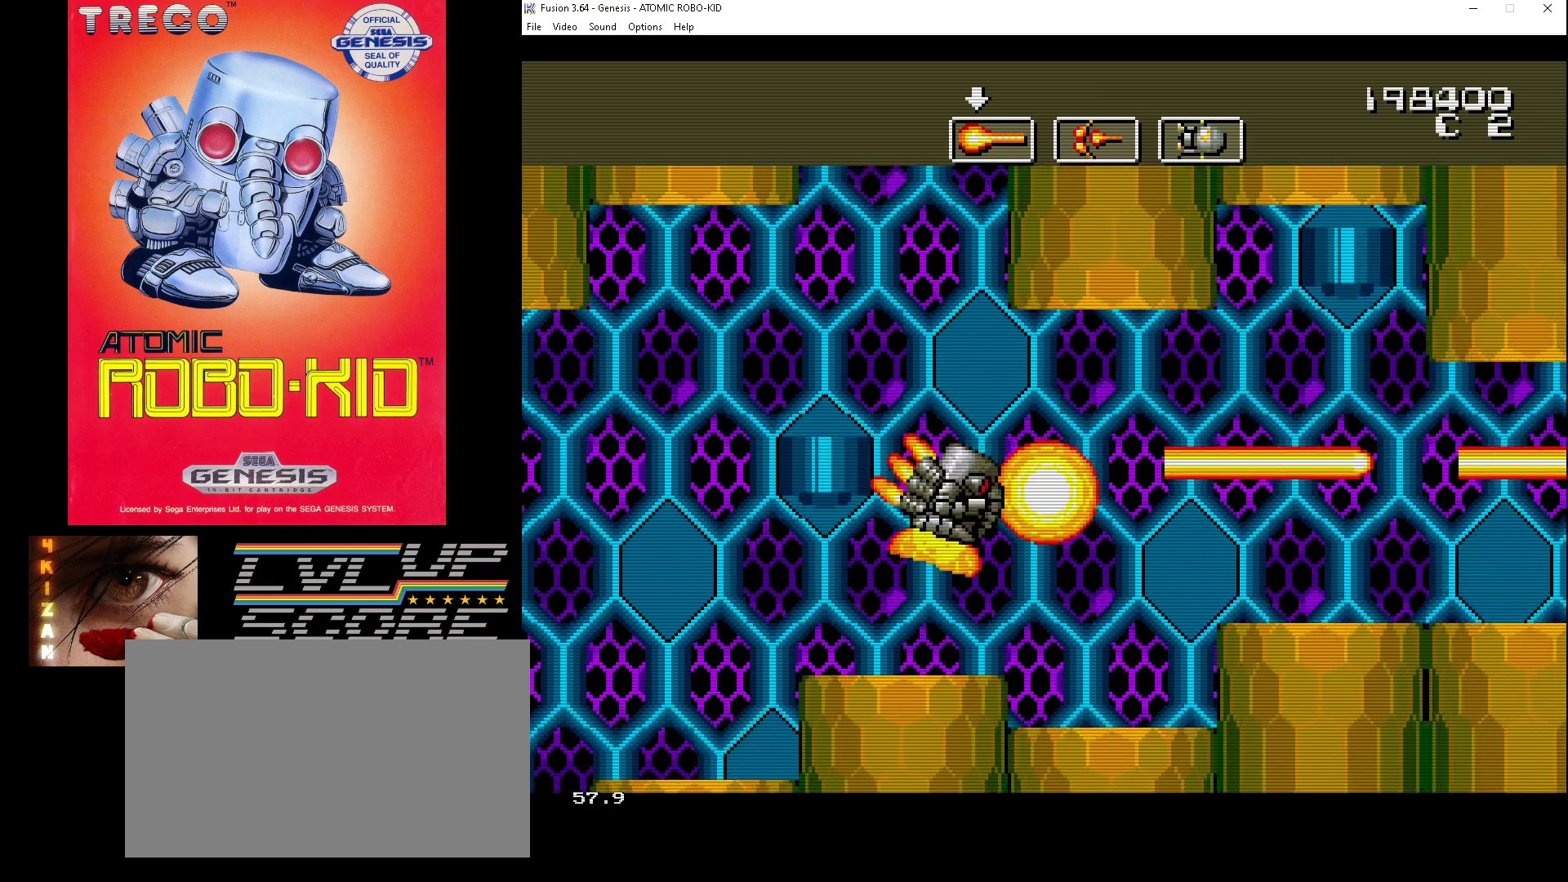
{"buttons": ["A", "DPAD_UP"], "events": [[67, "A", "up"], [133, "A", "down"], [200, "DPAD_RIGHT", "up"], [233, "A", "up"], [233, "DPAD_RIGHT", "down"], [267, "DPAD_DOWN", "up"], [300, "A", "down"], [367, "A", "up"], [367, "DPAD_RIGHT", "up"], [400, "DPAD_UP", "down"], [467, "A", "down"]]}
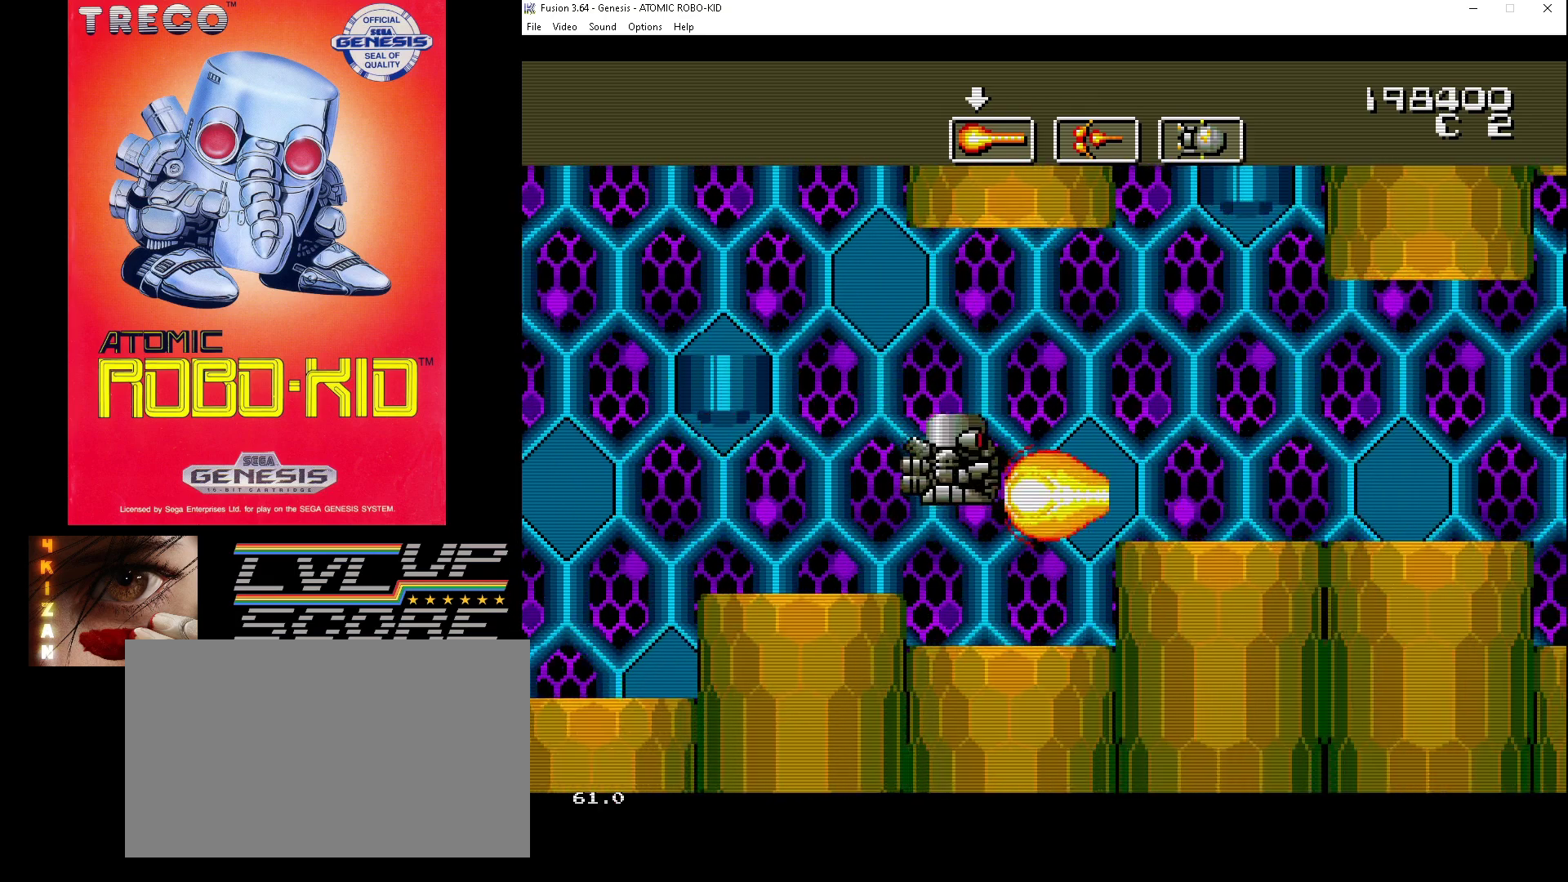
{"buttons": ["DPAD_RIGHT"], "events": [[33, "A", "up"], [100, "A", "down"], [167, "A", "up"], [200, "DPAD_RIGHT", "down"], [267, "A", "down"], [367, "A", "up"], [367, "DPAD_UP", "up"], [400, "A", "down"], [500, "A", "up"]]}
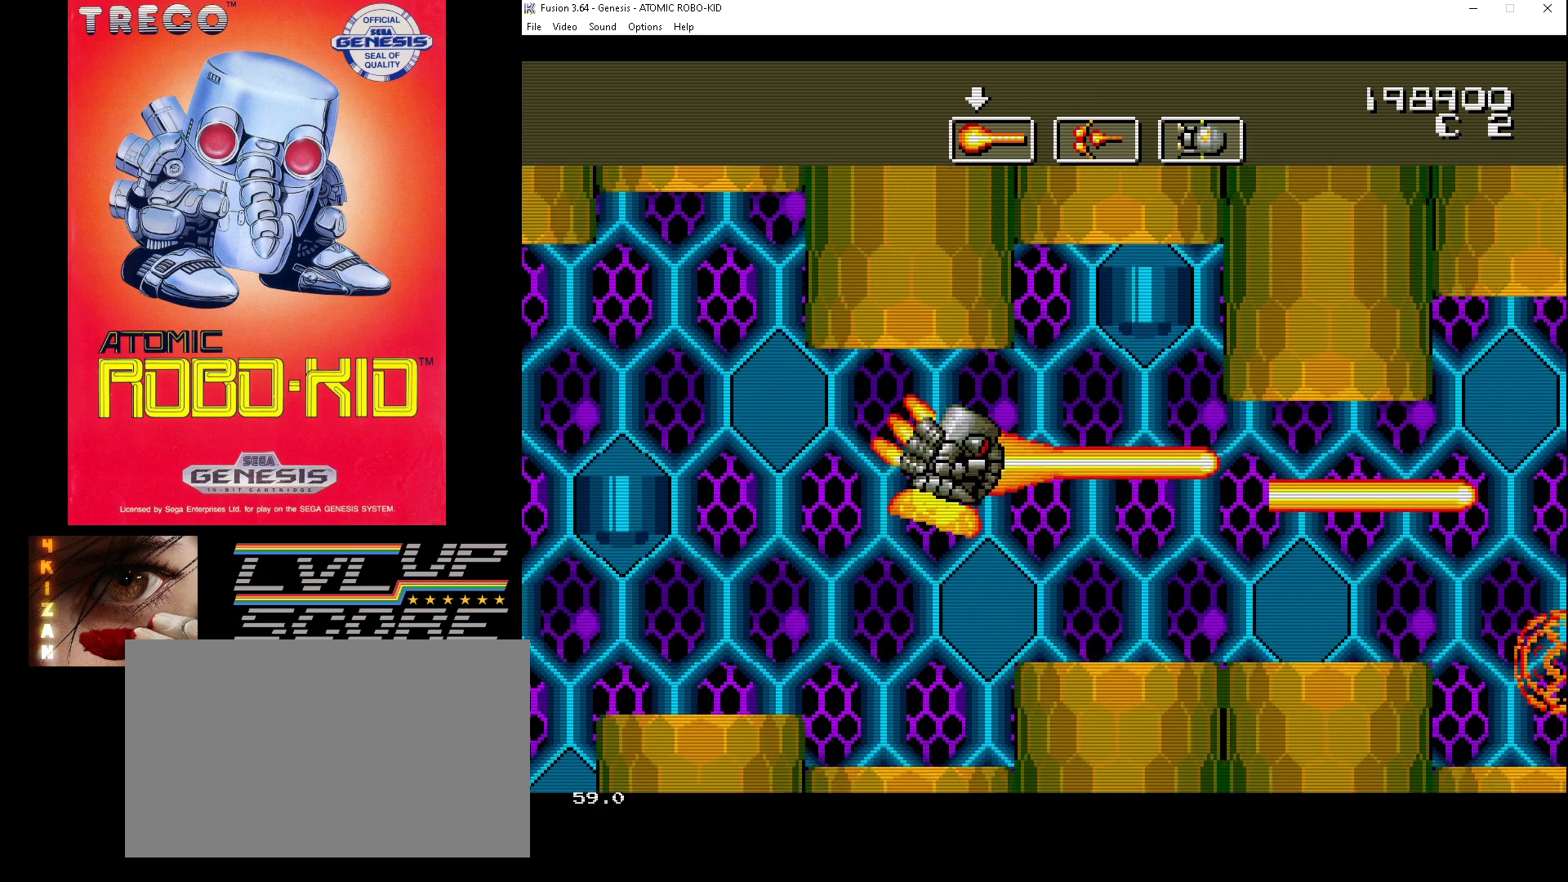
{"buttons": [], "events": [[33, "DPAD_DOWN", "down"], [67, "A", "down"], [167, "A", "up"], [233, "A", "down"], [333, "A", "up"], [333, "DPAD_RIGHT", "up"], [367, "A", "down"], [467, "A", "up"], [500, "DPAD_DOWN", "up"]]}
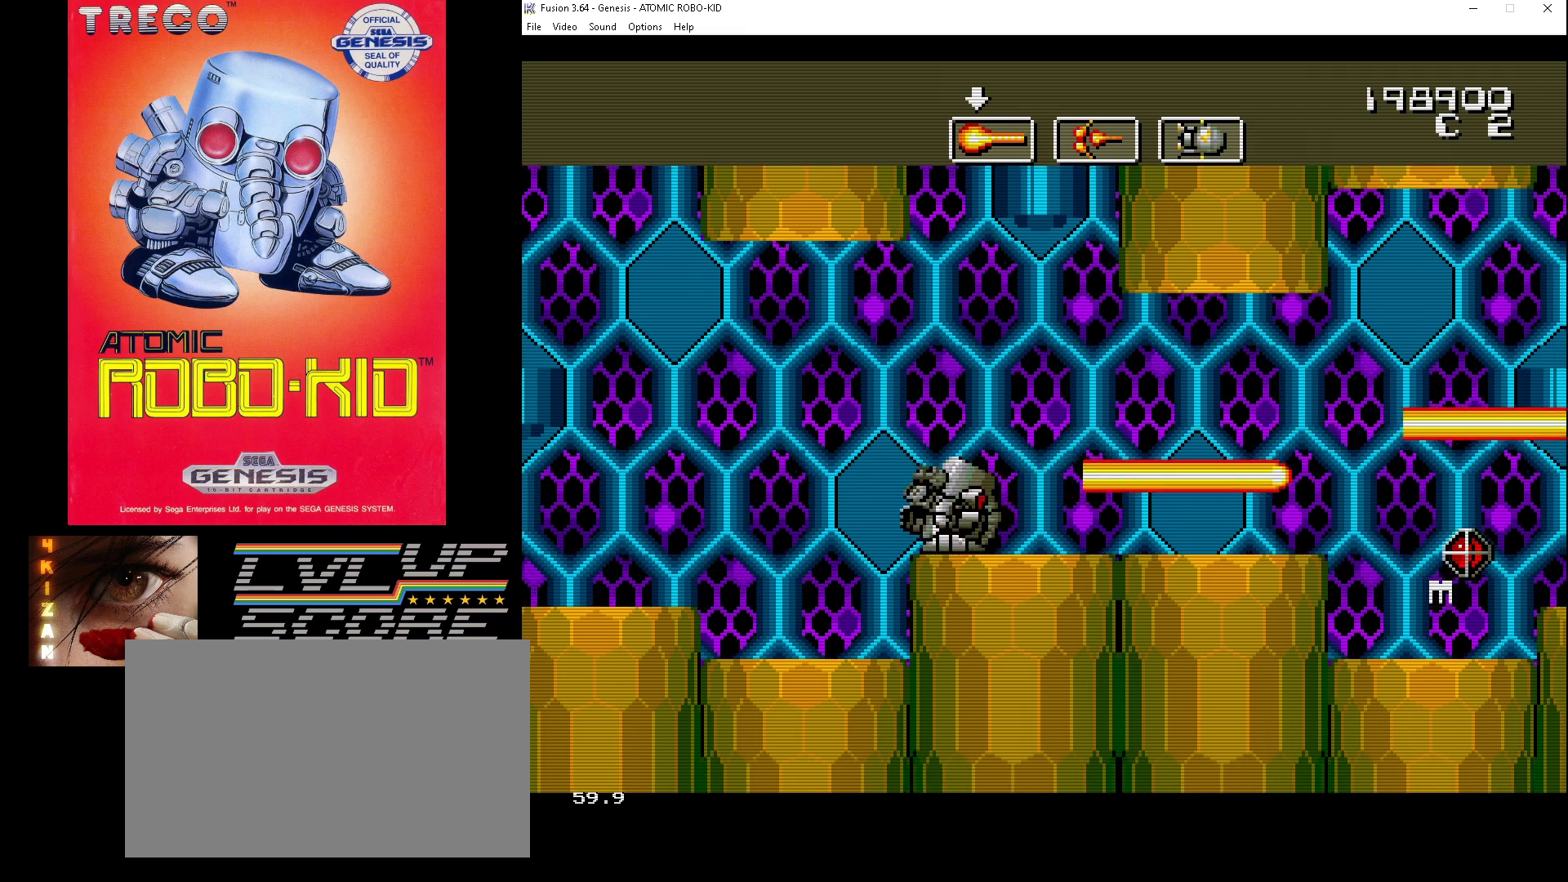
{"buttons": ["A", "DPAD_UP", "DPAD_RIGHT"], "events": [[33, "A", "down"], [133, "A", "up"], [200, "A", "down"], [200, "DPAD_RIGHT", "down"], [200, "DPAD_UP", "down"], [300, "A", "up"], [367, "A", "down"], [433, "A", "up"], [500, "A", "down"]]}
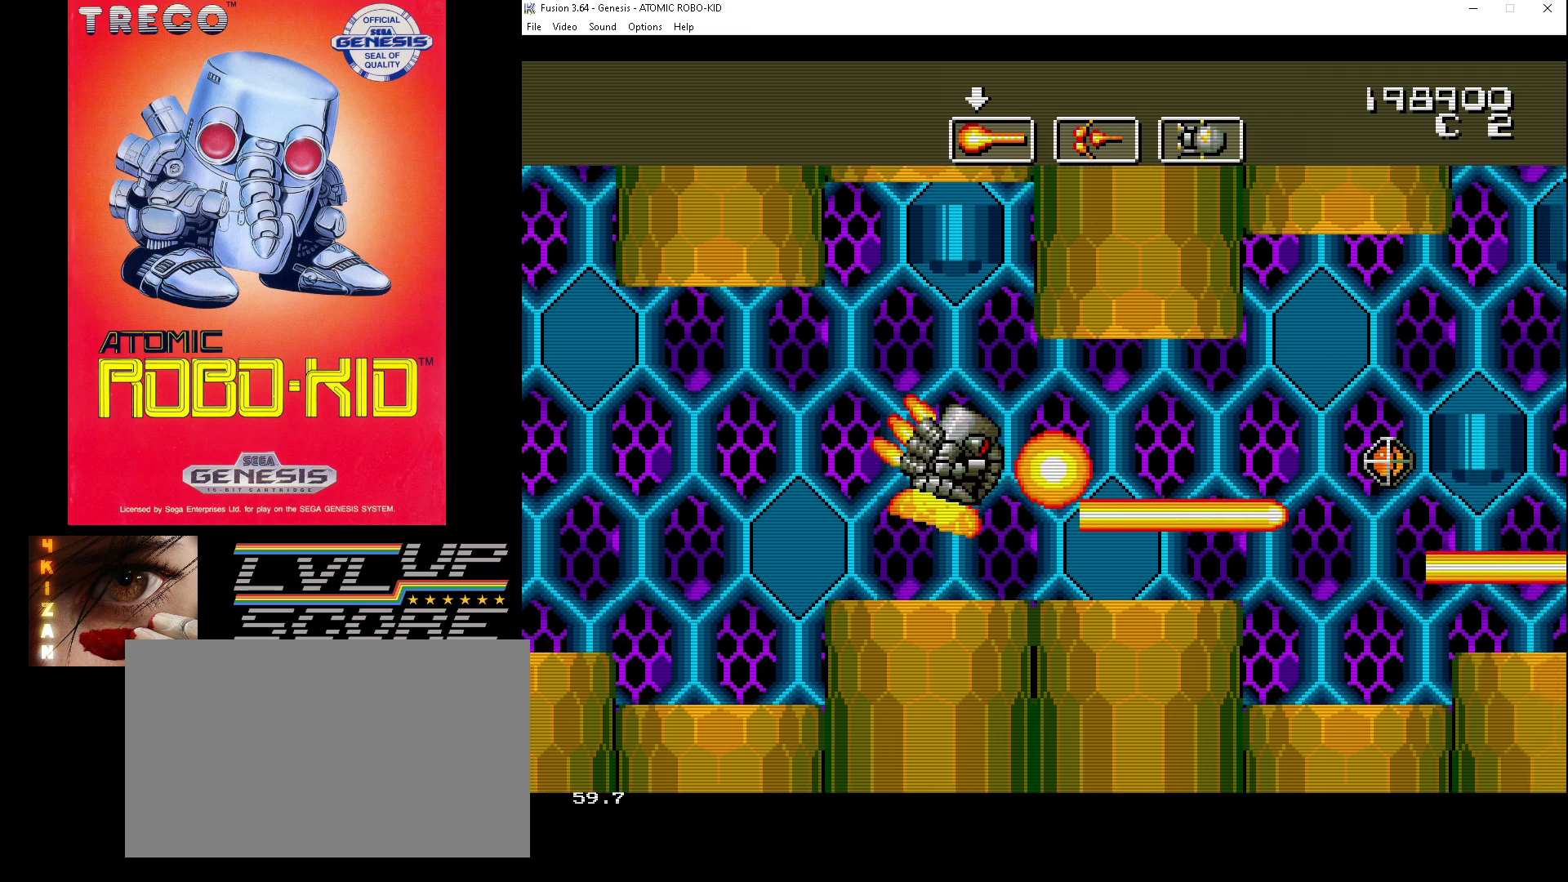
{"buttons": ["A"], "events": [[100, "A", "up"], [167, "A", "down"], [200, "DPAD_UP", "up"], [267, "A", "up"], [300, "DPAD_RIGHT", "up"], [333, "A", "down"], [400, "A", "up"], [500, "A", "down"]]}
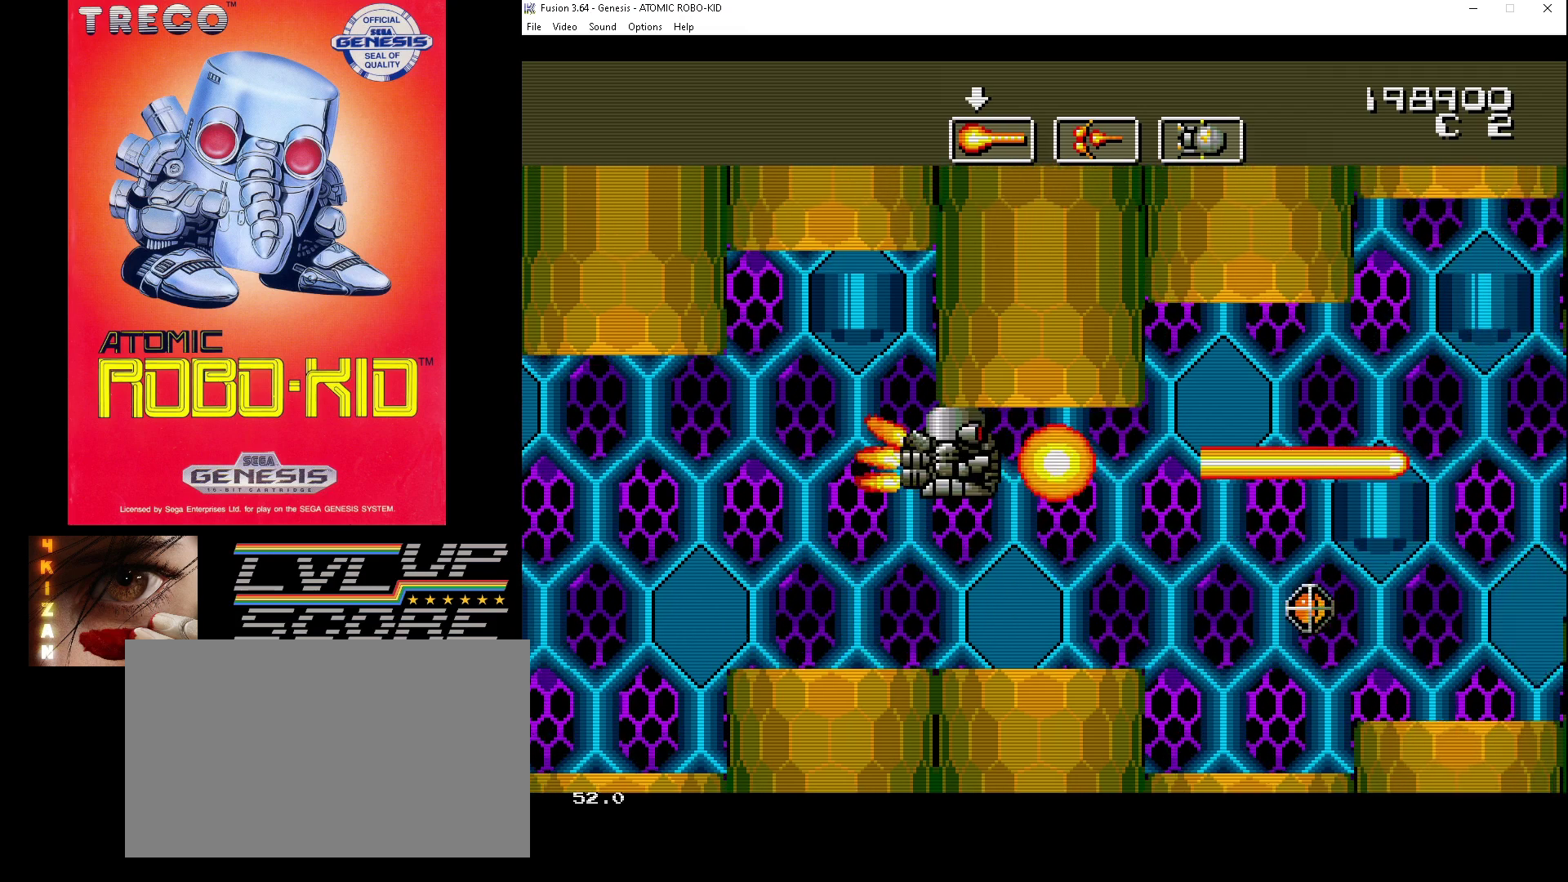
{"buttons": ["A", "DPAD_DOWN"], "events": [[33, "A", "up"], [67, "DPAD_RIGHT", "down"], [100, "A", "down"], [200, "A", "up"], [233, "DPAD_RIGHT", "up"], [267, "A", "down"], [367, "A", "up"], [367, "DPAD_DOWN", "down"], [433, "A", "down"], [467, "DPAD_RIGHT", "down"], [500, "DPAD_RIGHT", "up"]]}
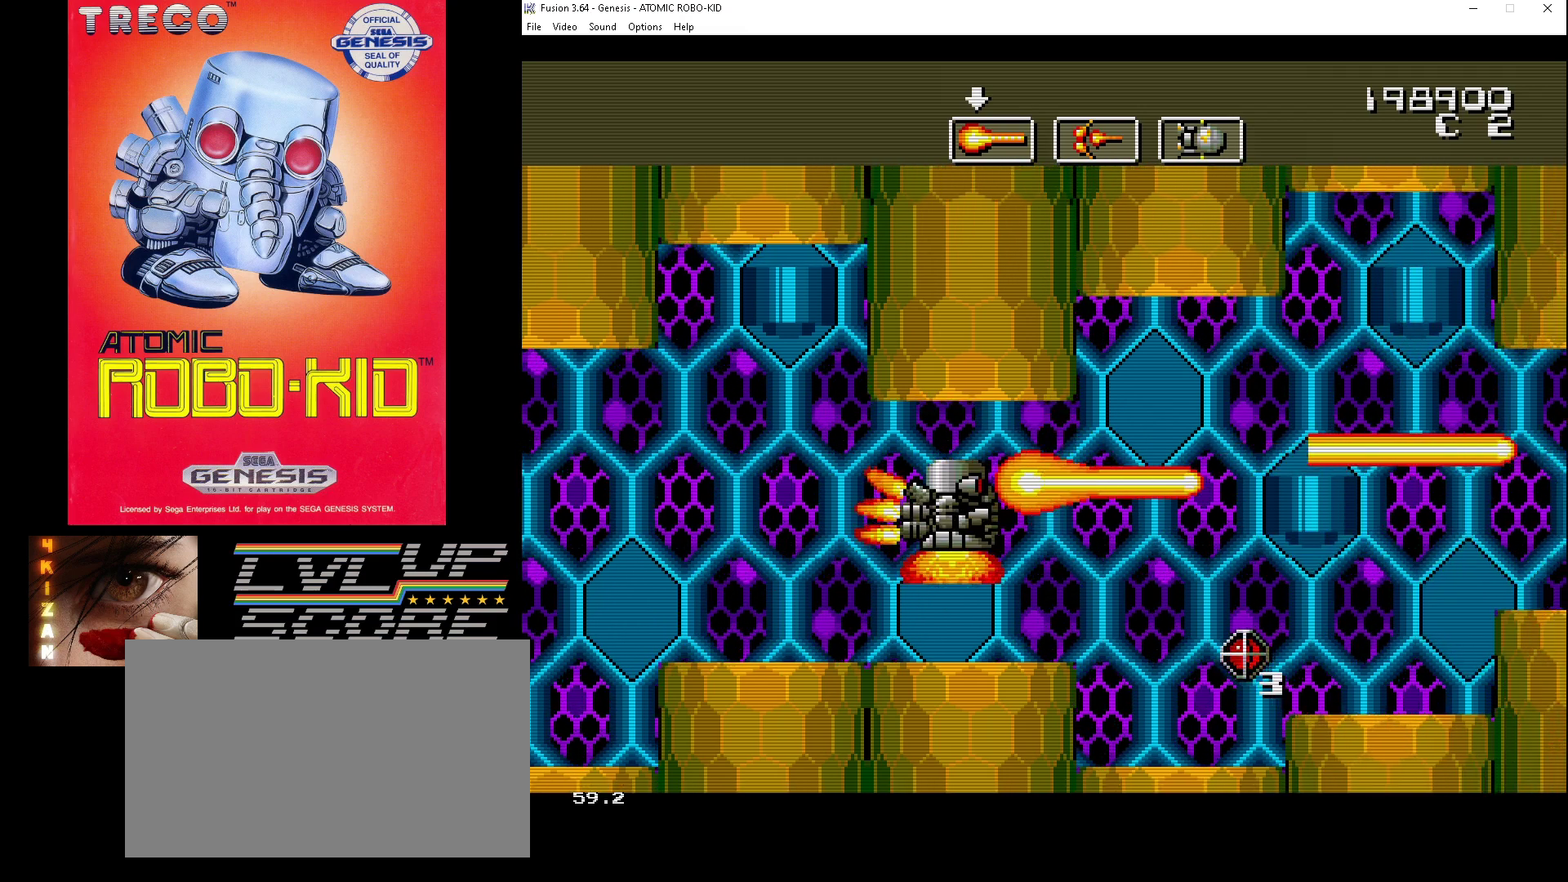
{"buttons": [], "events": [[33, "A", "up"], [33, "DPAD_DOWN", "up"], [133, "A", "down"], [167, "A", "up"], [233, "DPAD_RIGHT", "down"], [367, "DPAD_RIGHT", "up"], [400, "A", "down"], [467, "A", "up"]]}
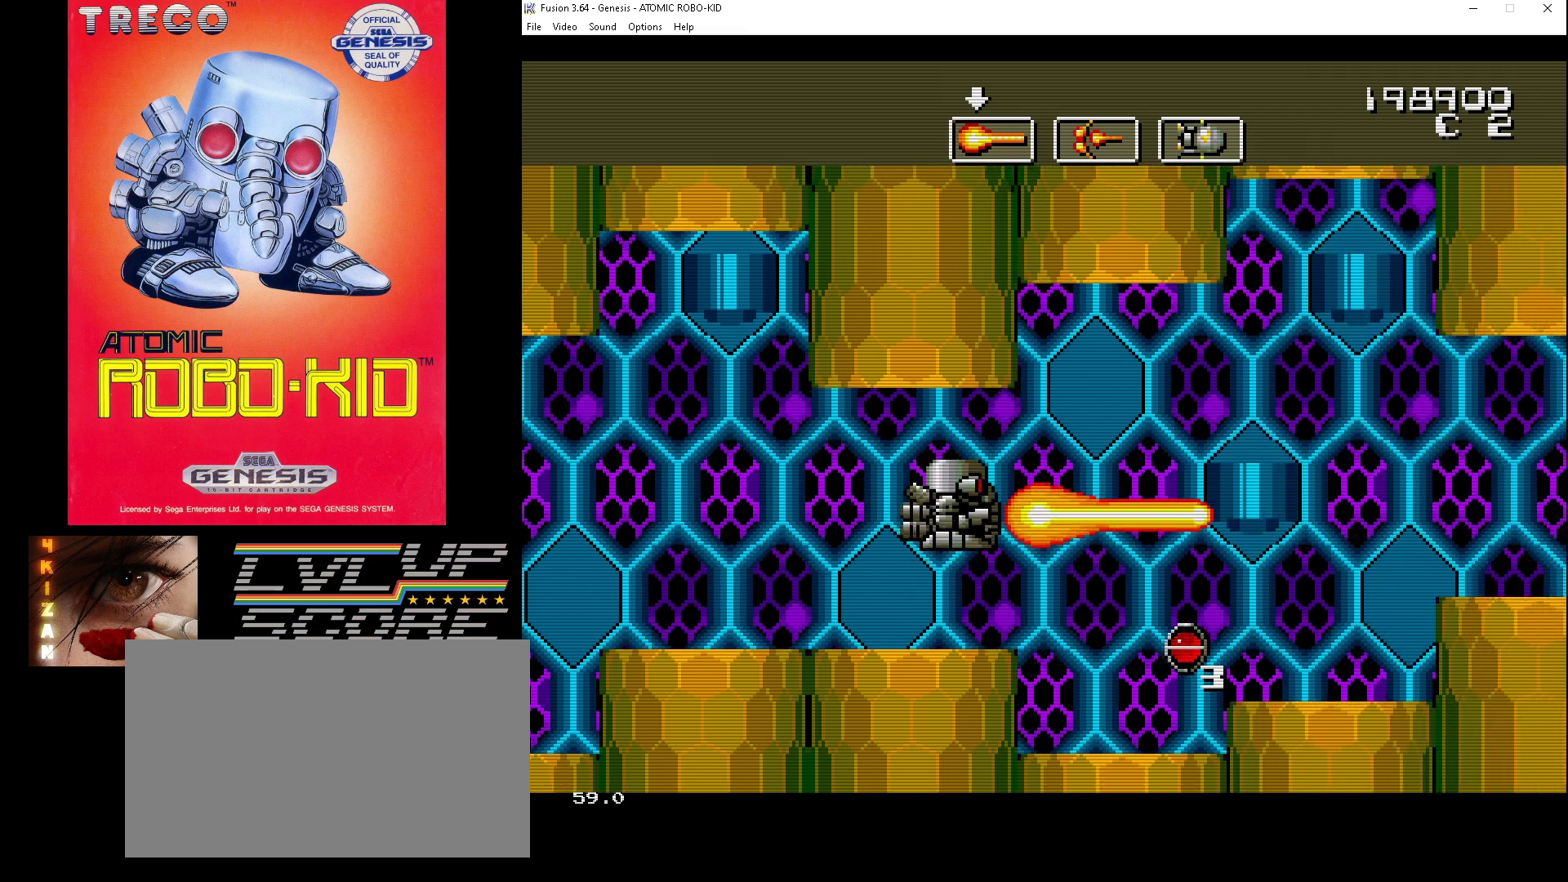
{"buttons": ["A"], "events": [[33, "A", "down"], [133, "A", "up"], [167, "A", "down"], [167, "DPAD_DOWN", "down"], [167, "DPAD_RIGHT", "down"], [300, "A", "up"], [333, "A", "down"], [333, "DPAD_RIGHT", "up"], [367, "DPAD_DOWN", "up"], [433, "A", "up"], [500, "A", "down"]]}
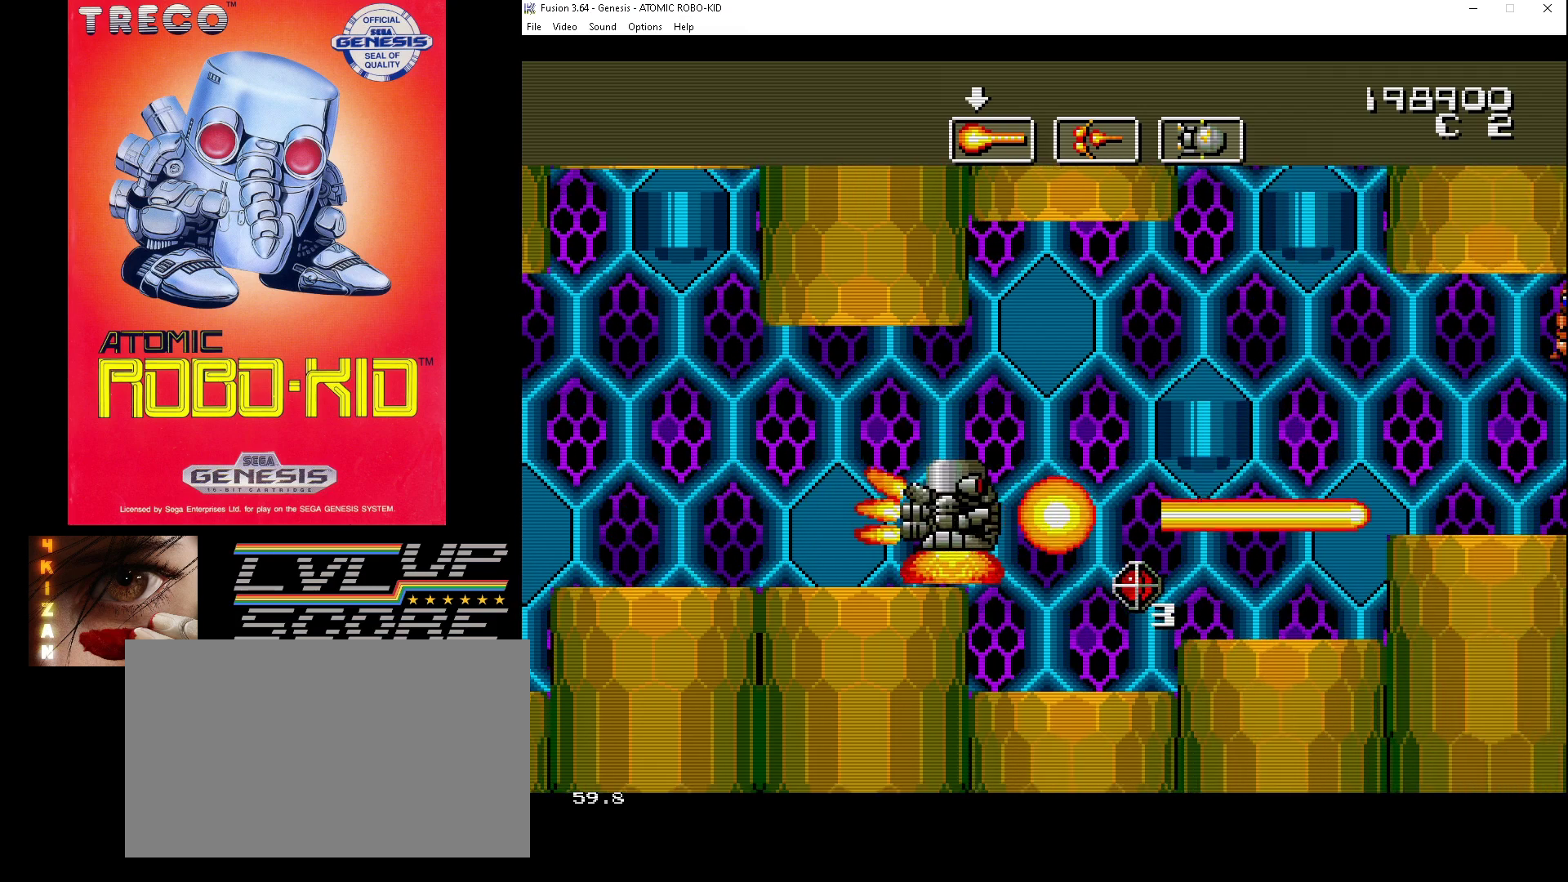
{"buttons": ["A"], "events": [[33, "DPAD_UP", "down"], [100, "A", "up"], [167, "A", "down"], [167, "DPAD_RIGHT", "down"], [233, "DPAD_UP", "up"], [267, "A", "up"], [300, "A", "down"], [367, "DPAD_UP", "down"], [433, "A", "up"], [467, "A", "down"], [500, "DPAD_RIGHT", "up"], [500, "DPAD_UP", "up"]]}
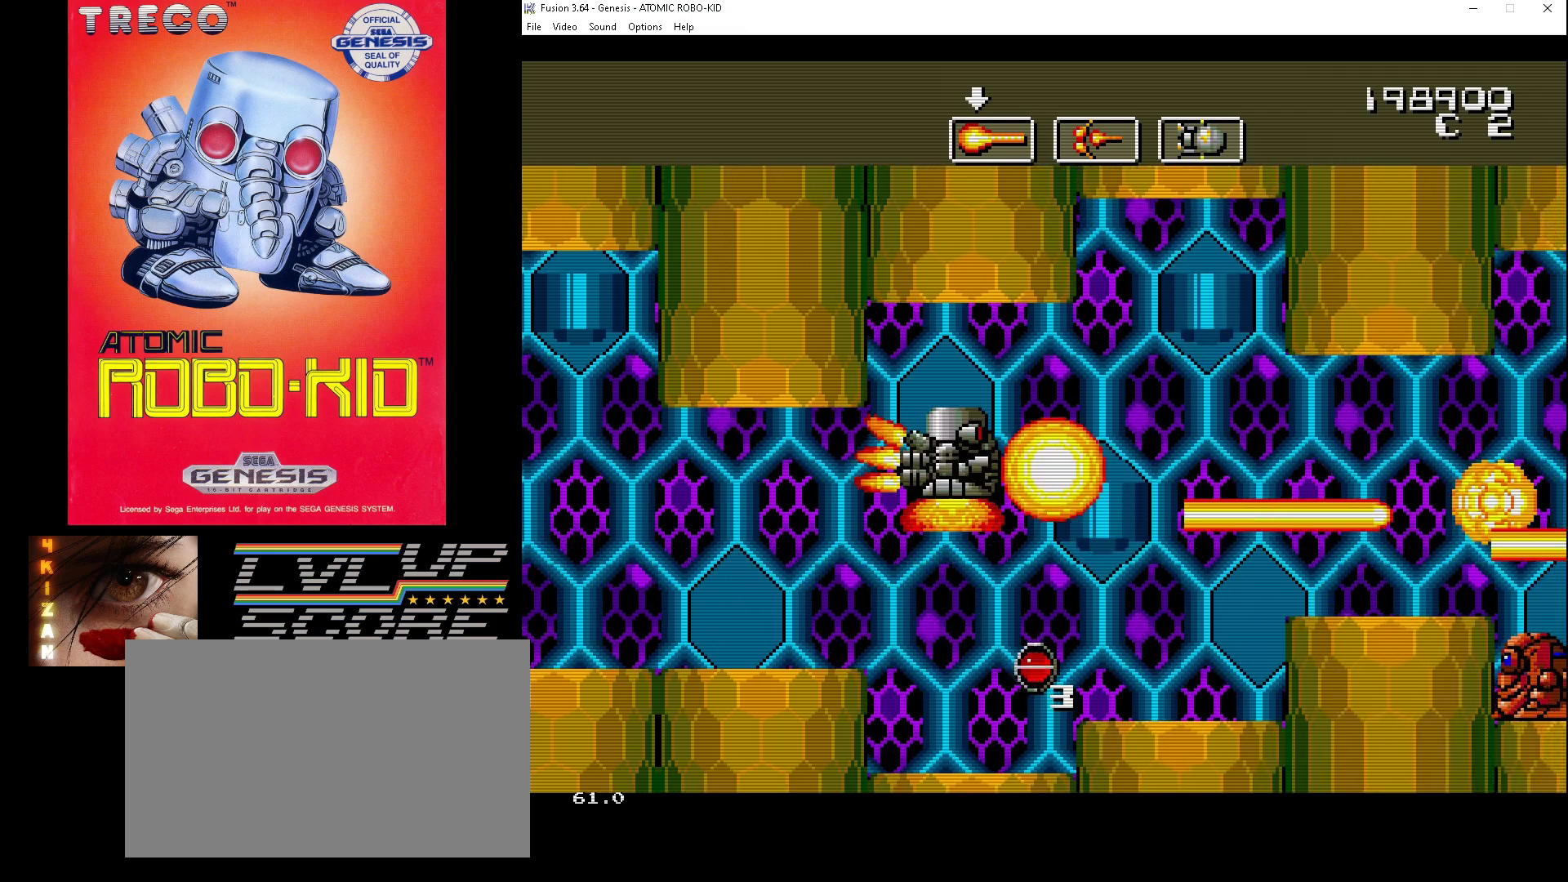
{"buttons": ["A"], "events": [[33, "A", "up"], [133, "A", "down"], [200, "A", "up"], [233, "DPAD_DOWN", "down"], [267, "A", "down"], [300, "DPAD_RIGHT", "down"], [367, "A", "up"], [367, "DPAD_RIGHT", "up"], [400, "DPAD_DOWN", "up"], [433, "A", "down"]]}
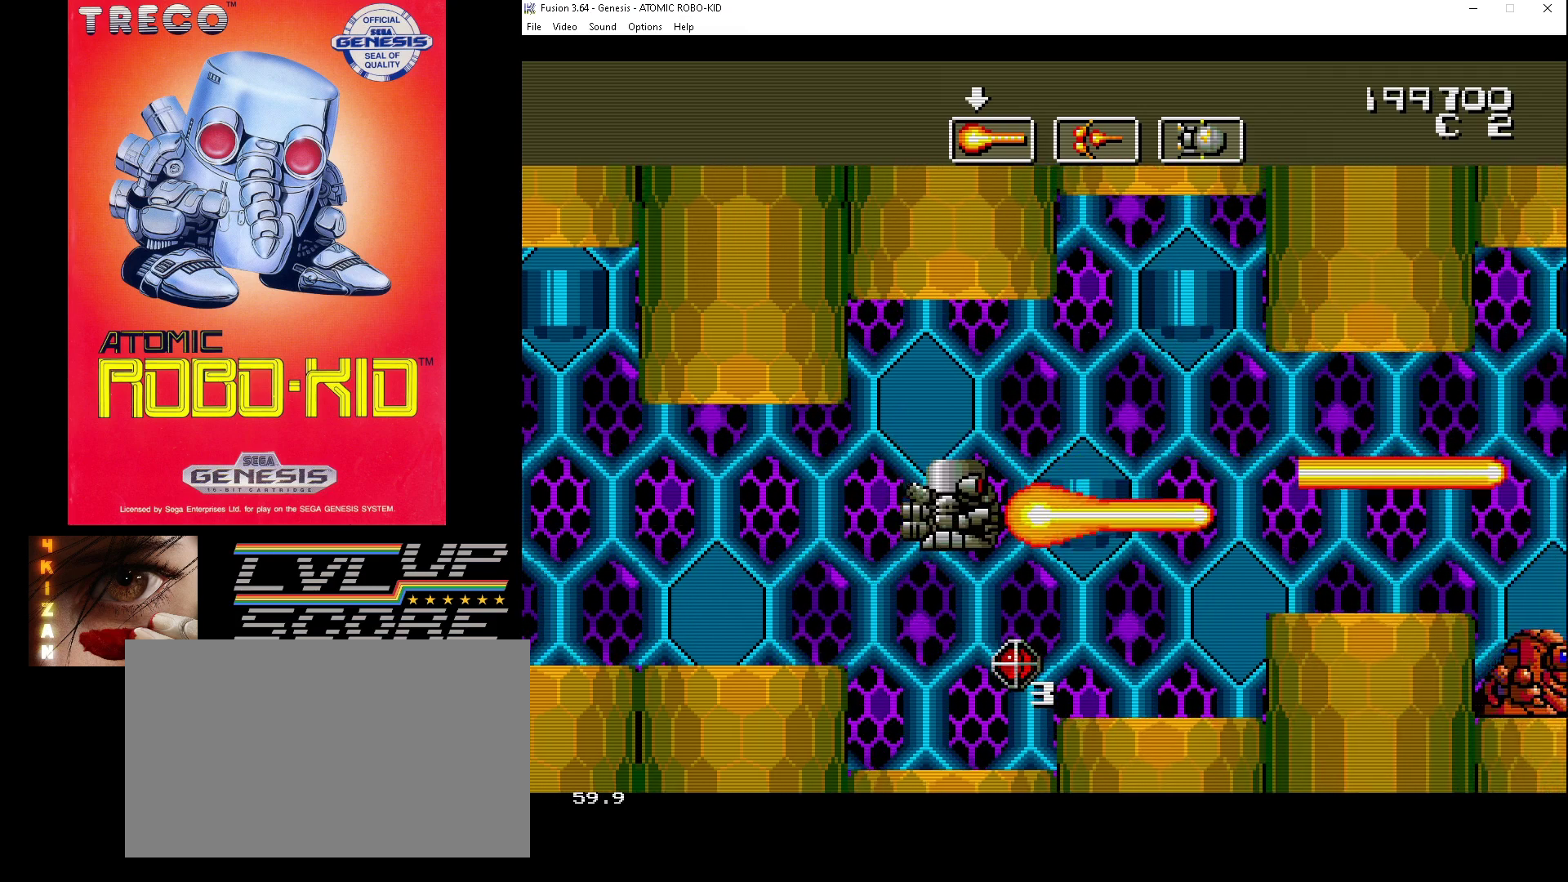
{"buttons": [], "events": [[33, "A", "up"], [100, "A", "down"], [167, "A", "up"], [267, "A", "down"], [333, "A", "up"]]}
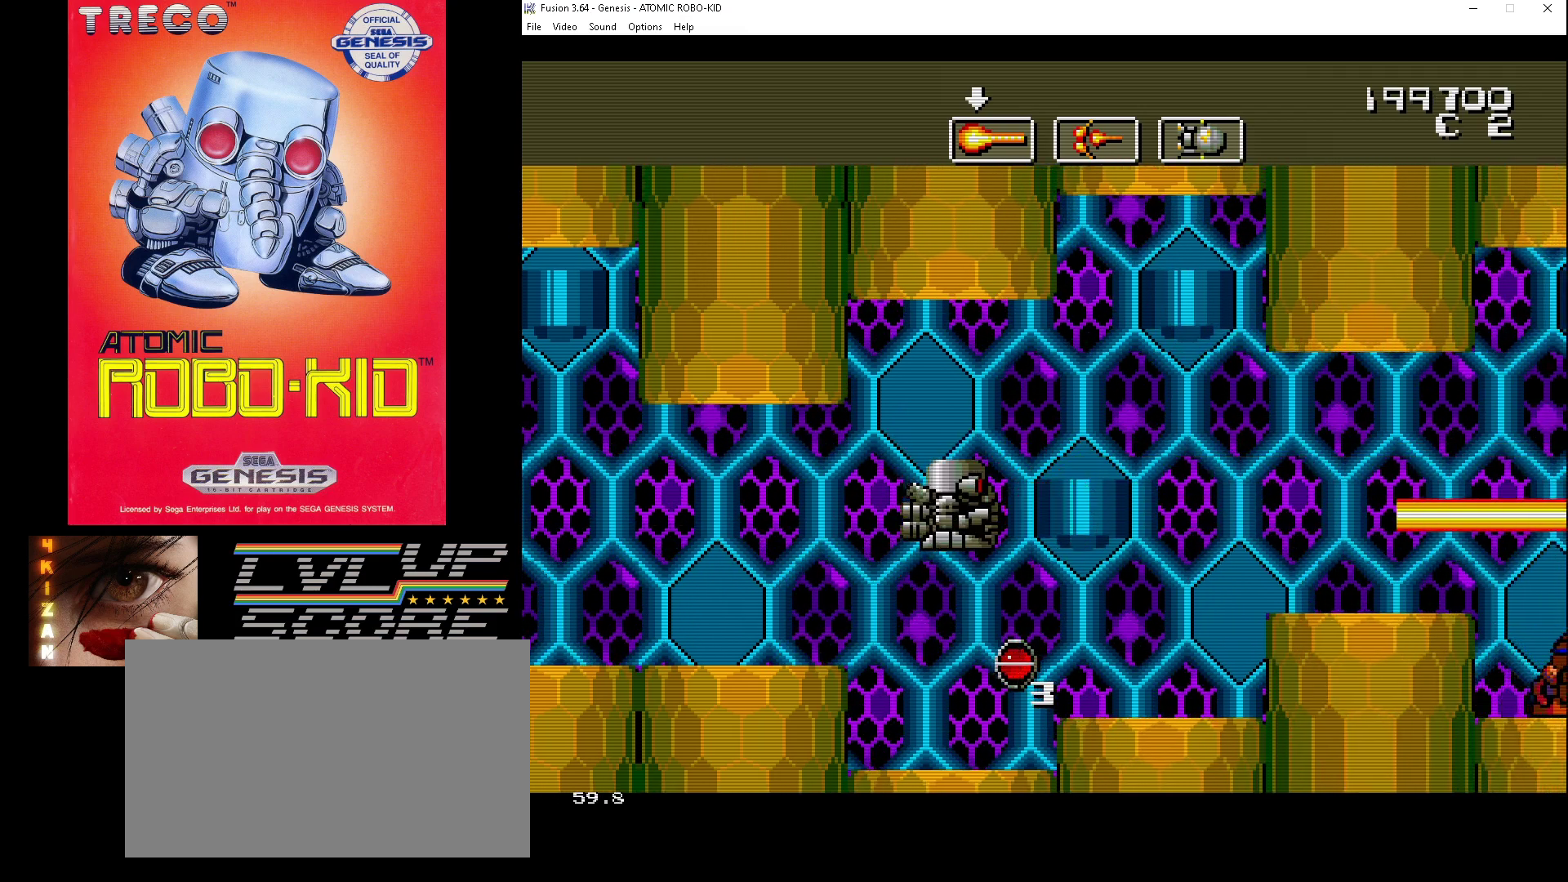
{"buttons": ["DPAD_LEFT"], "events": [[100, "DPAD_DOWN", "down"], [300, "DPAD_DOWN", "up"], [367, "DPAD_LEFT", "down"]]}
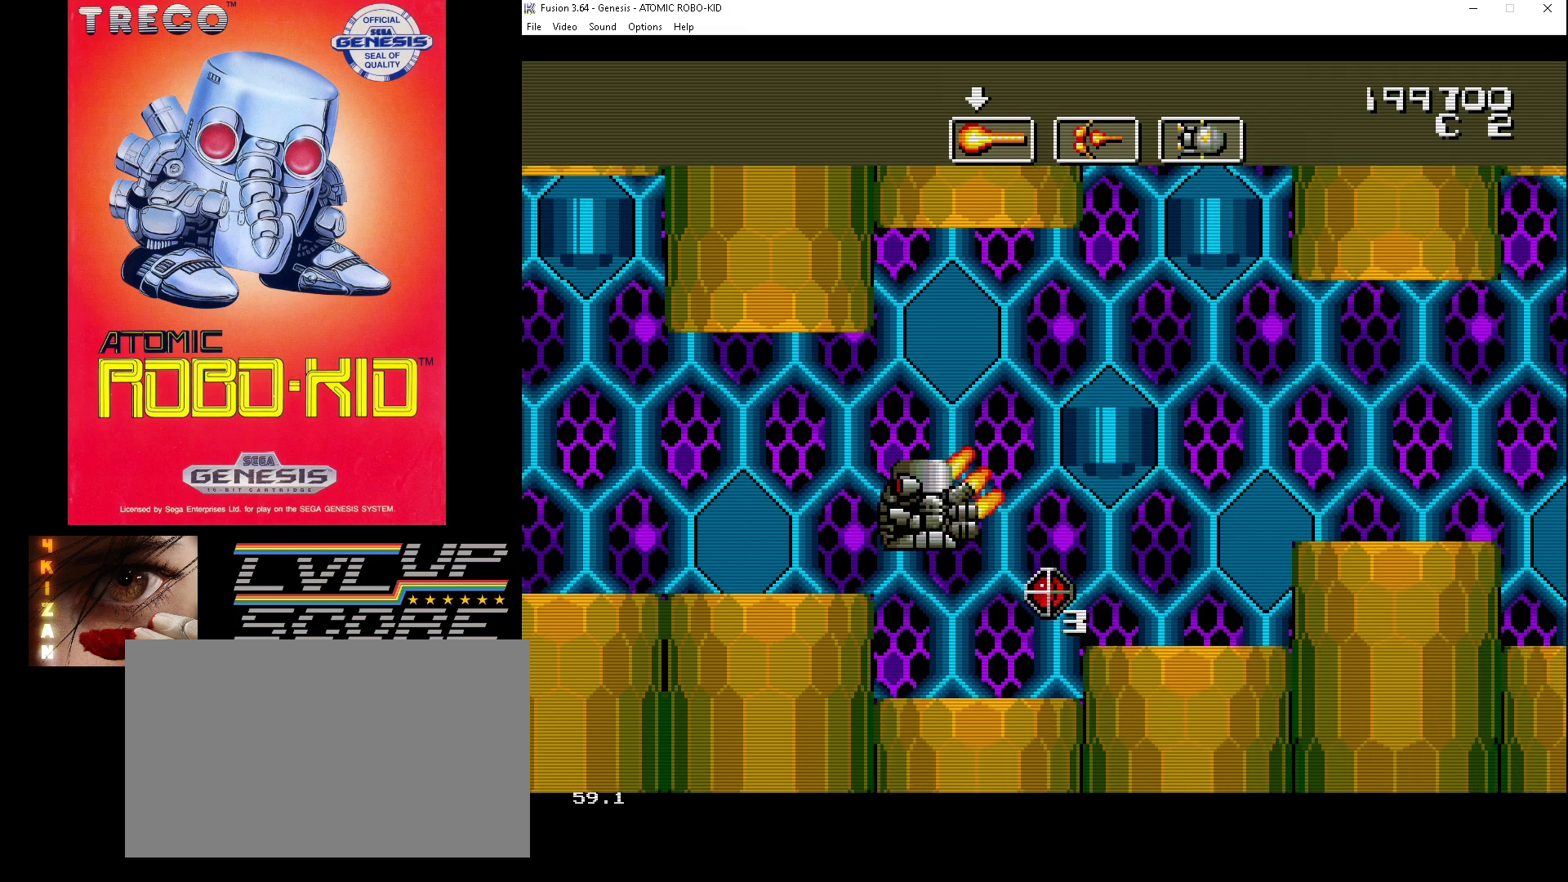
{"buttons": [], "events": [[33, "DPAD_DOWN", "down"], [67, "DPAD_LEFT", "up"], [200, "DPAD_RIGHT", "down"], [333, "DPAD_DOWN", "up"], [333, "DPAD_RIGHT", "up"]]}